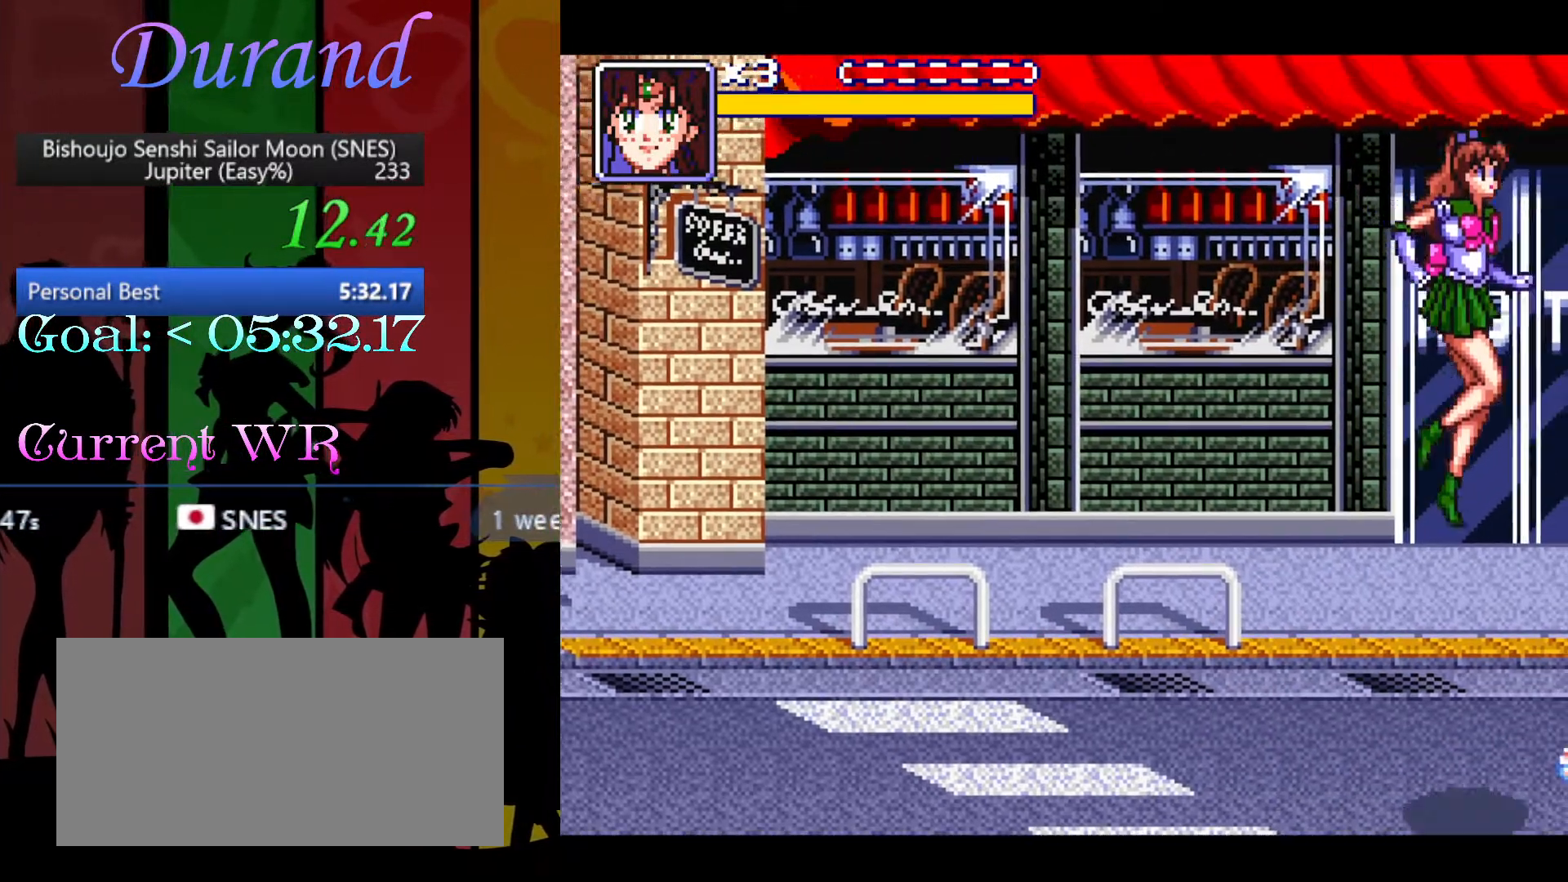
Gameplay with a controller (Nintendo layout); each line is a JSON object with the inputs held at the frame after it. "events" lists button and stick changes between this image and that frame as [ms after this image, input, new state], when the widget could be followed in between. Not read: L3 R3.
{"buttons": ["DPAD_RIGHT"], "events": []}
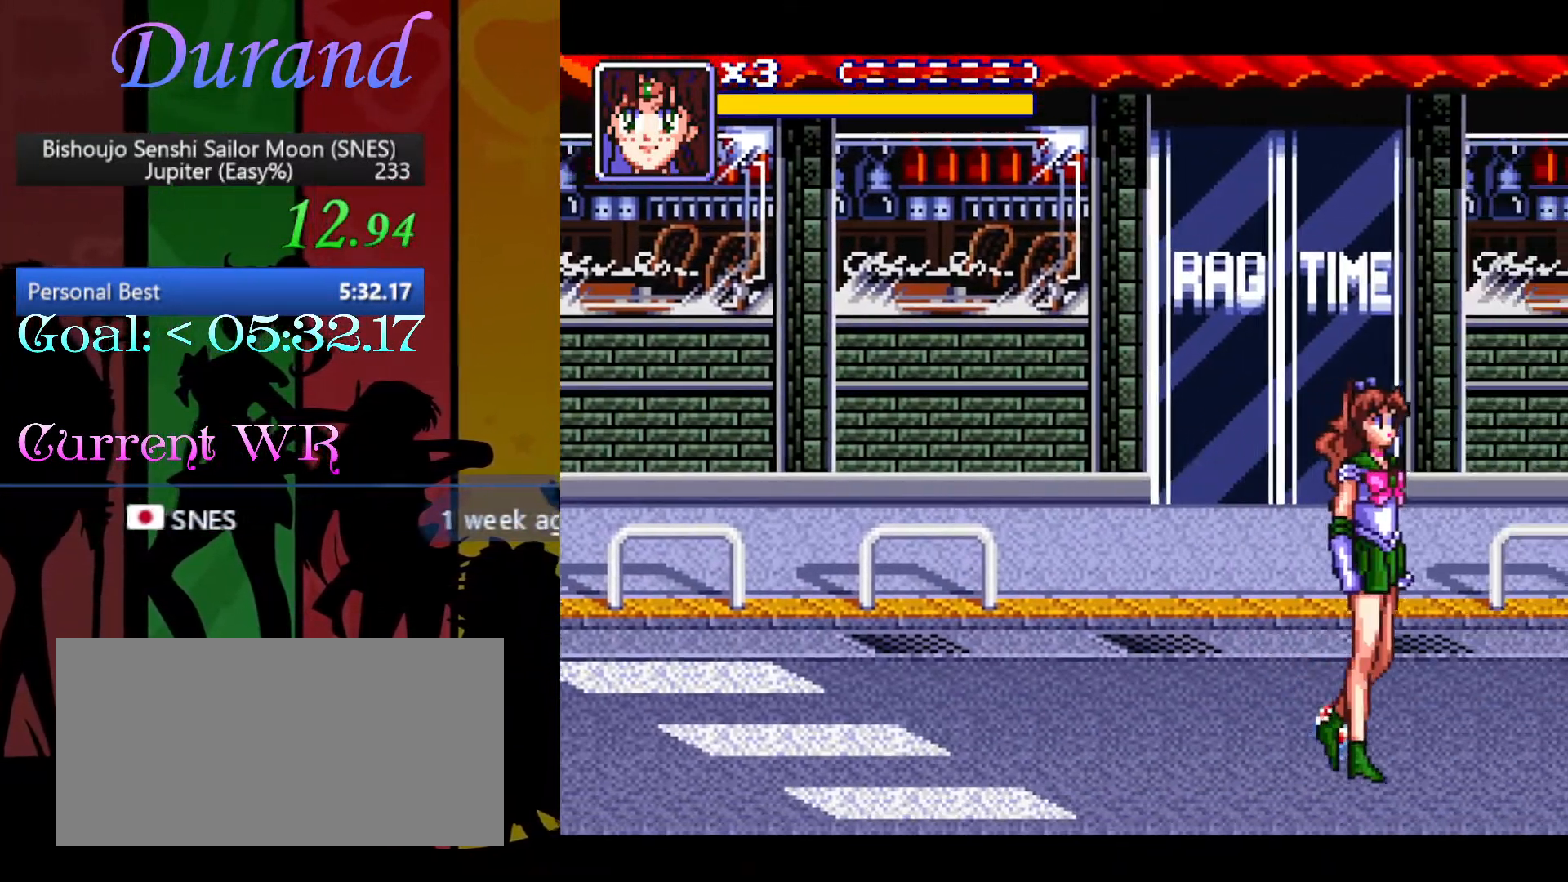
{"buttons": ["DPAD_RIGHT"], "events": [[150, "DPAD_RIGHT", "up"], [233, "DPAD_RIGHT", "down"], [283, "DPAD_RIGHT", "up"], [350, "DPAD_RIGHT", "down"], [417, "DPAD_RIGHT", "up"], [500, "DPAD_RIGHT", "down"]]}
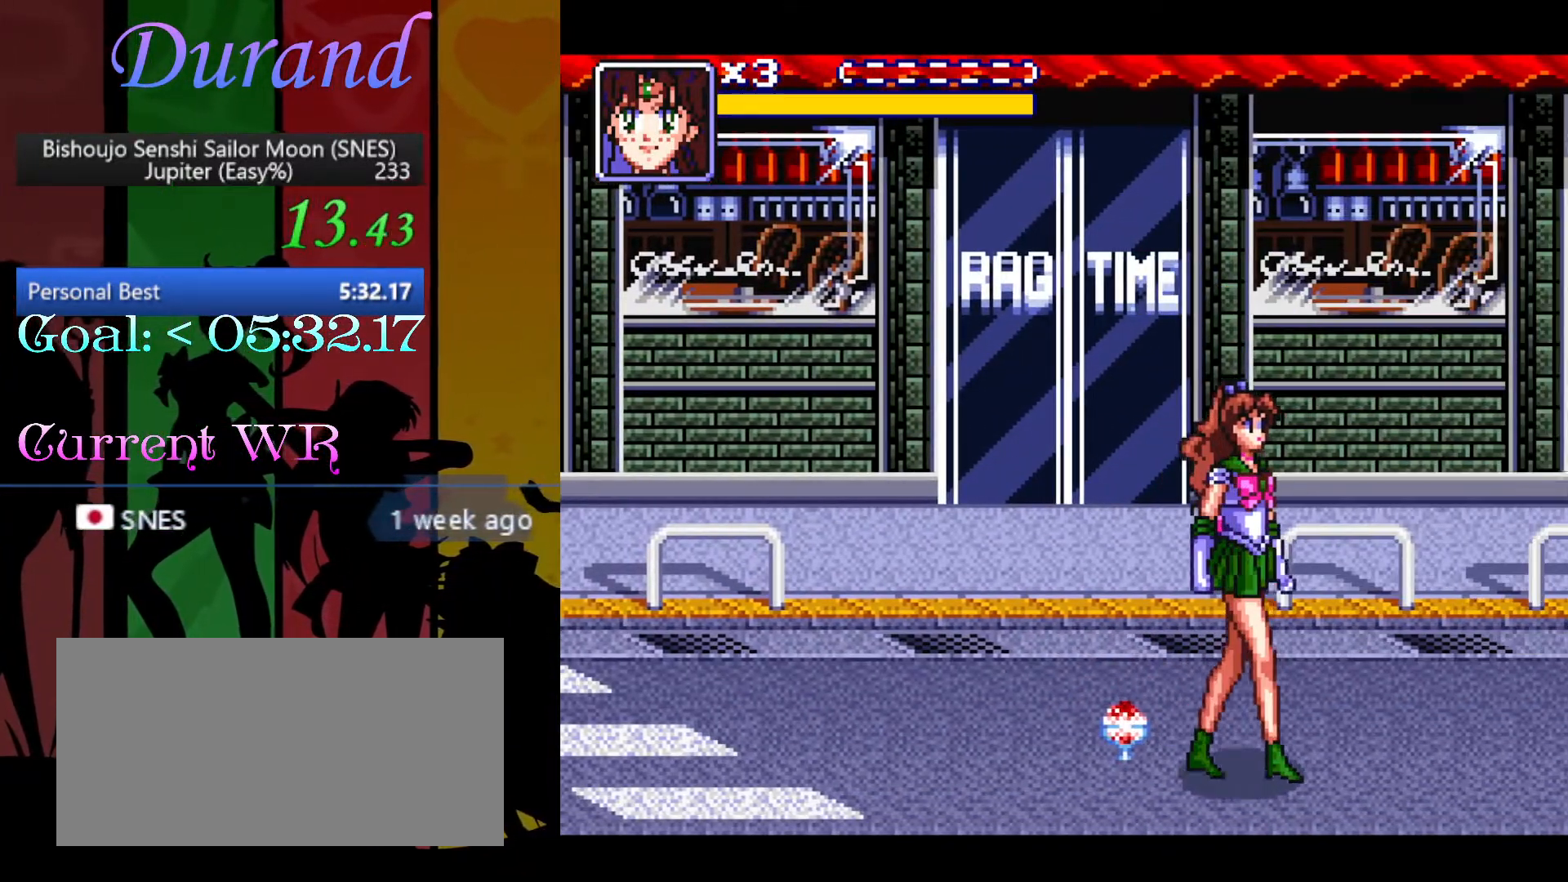
{"buttons": [], "events": [[67, "DPAD_RIGHT", "up"], [133, "DPAD_RIGHT", "down"], [200, "DPAD_RIGHT", "up"], [267, "DPAD_RIGHT", "down"], [333, "DPAD_RIGHT", "up"], [417, "DPAD_RIGHT", "down"], [467, "DPAD_RIGHT", "up"]]}
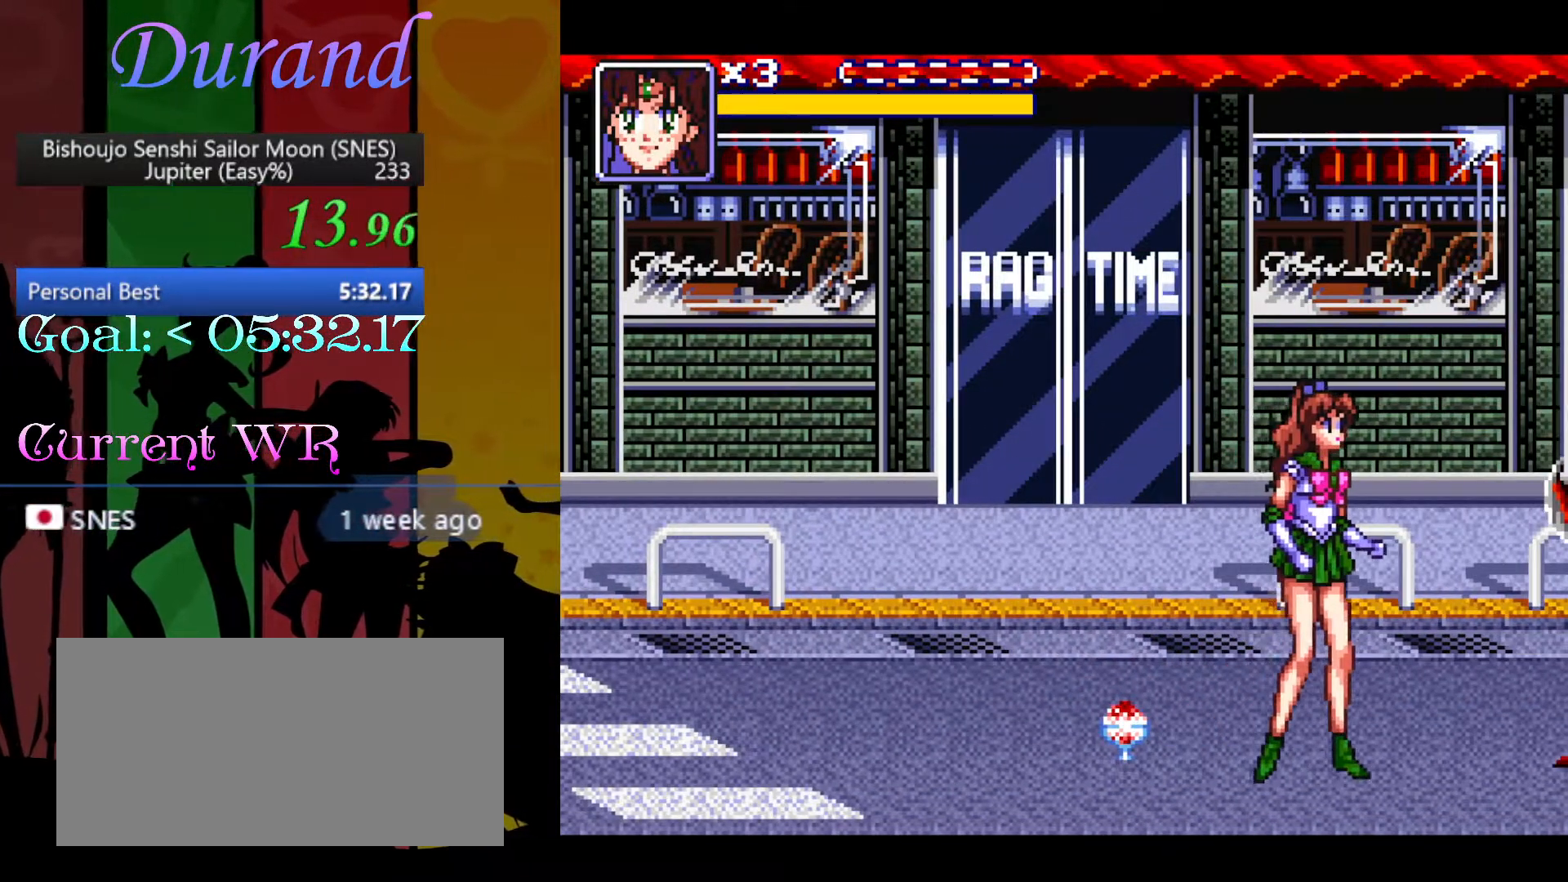
{"buttons": ["Y"], "events": [[50, "DPAD_RIGHT", "down"], [100, "DPAD_RIGHT", "up"], [183, "DPAD_RIGHT", "down"], [317, "Y", "down"], [333, "DPAD_RIGHT", "up"], [400, "Y", "up"], [467, "Y", "down"]]}
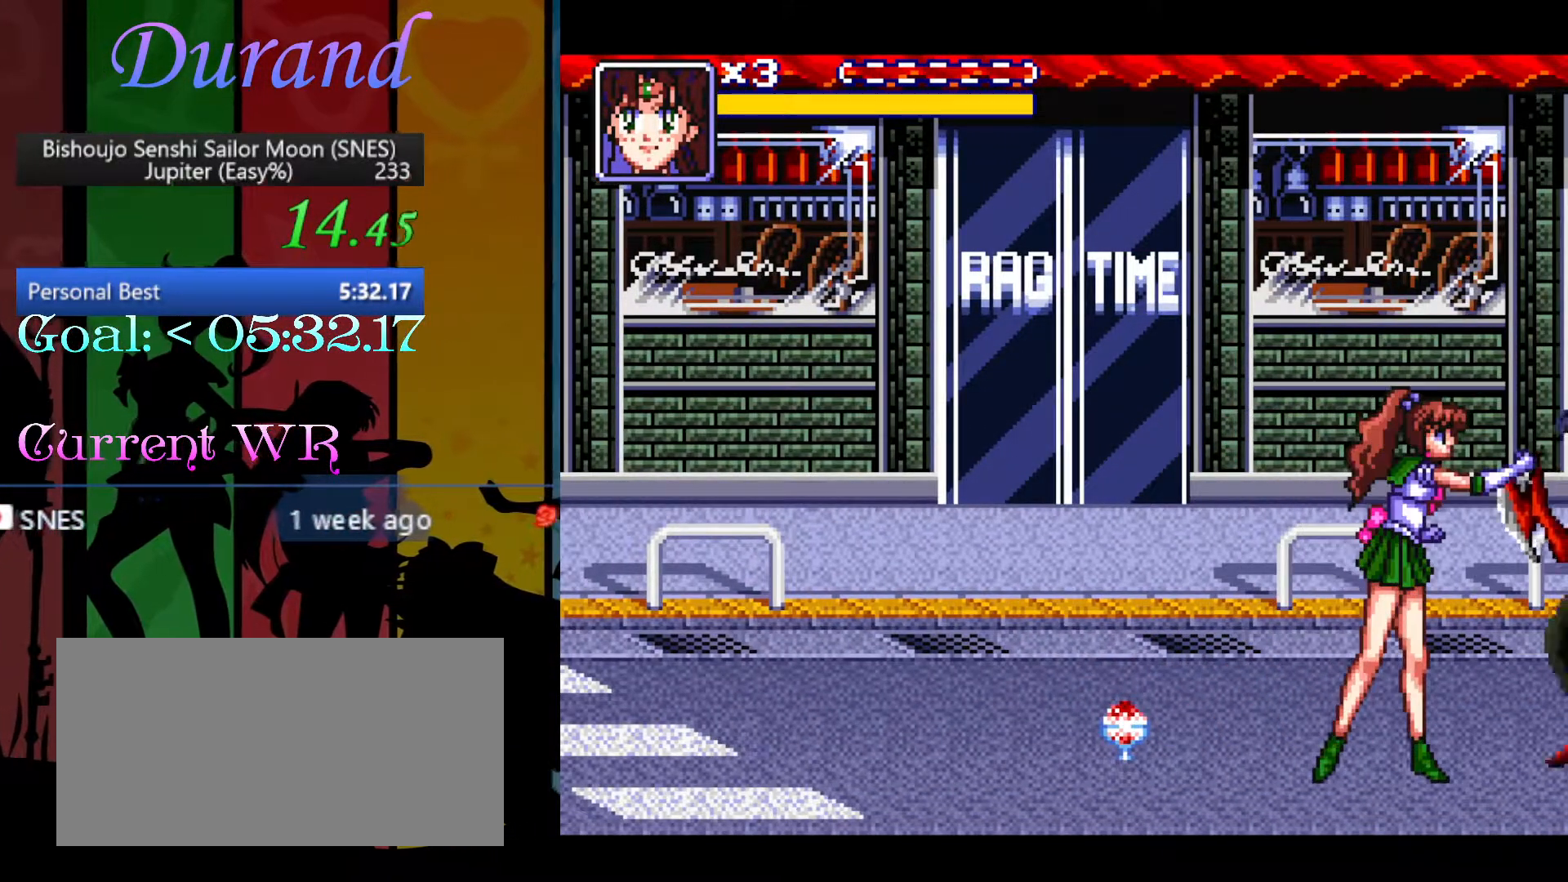
{"buttons": ["DPAD_LEFT"], "events": [[83, "Y", "up"], [467, "DPAD_LEFT", "down"]]}
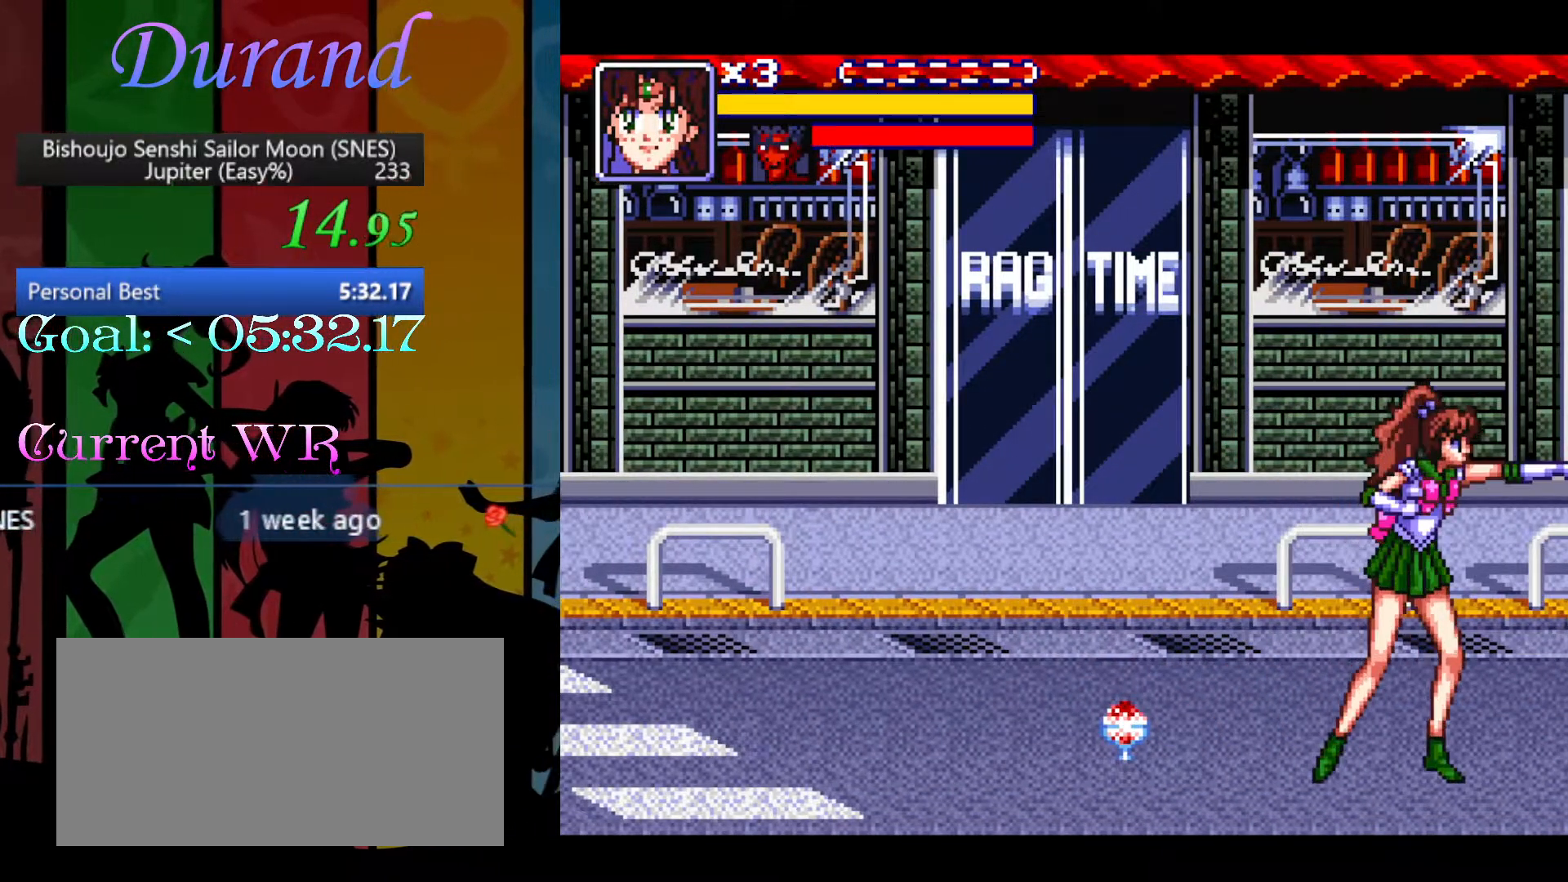
{"buttons": ["DPAD_LEFT"], "events": [[233, "B", "down"], [317, "B", "up"], [383, "B", "down"], [467, "B", "up"]]}
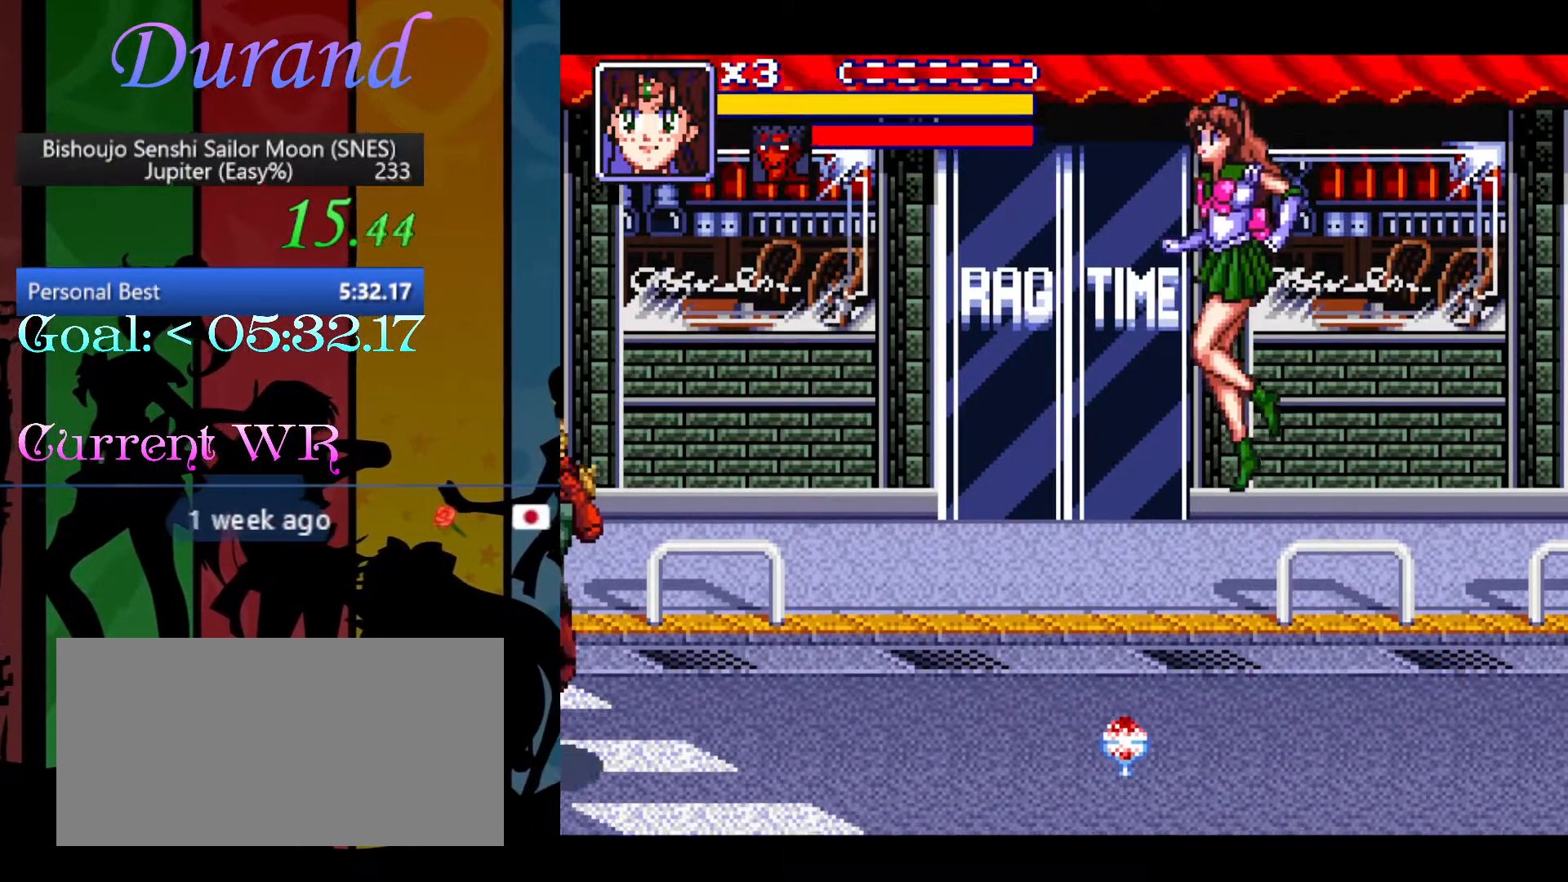
{"buttons": ["DPAD_LEFT"], "events": [[17, "B", "down"], [333, "B", "up"]]}
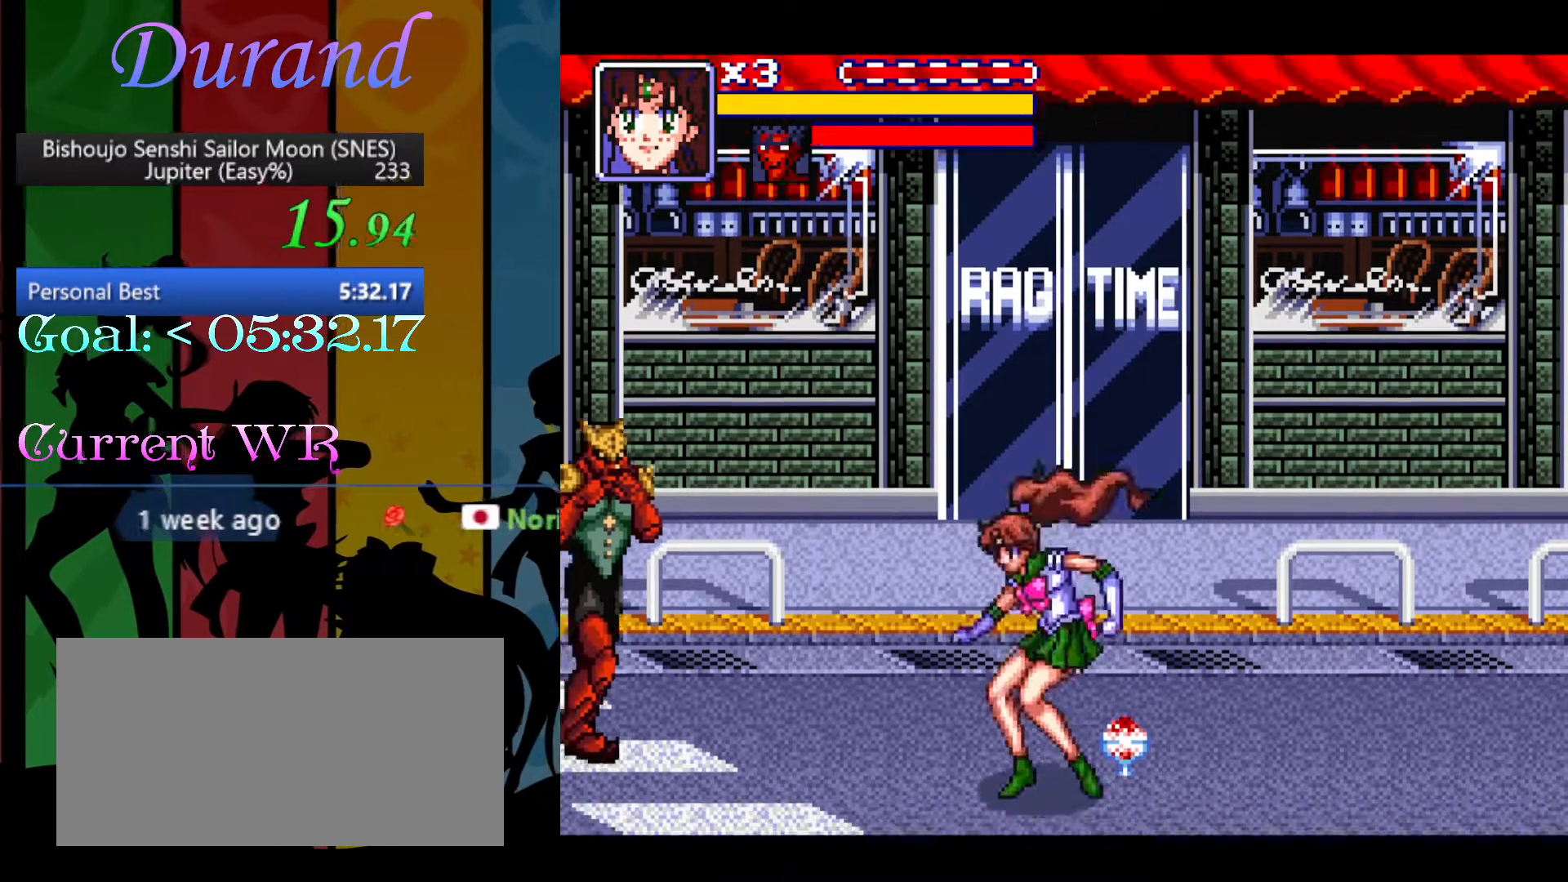
{"buttons": ["DPAD_UP", "DPAD_LEFT"], "events": [[500, "DPAD_UP", "down"]]}
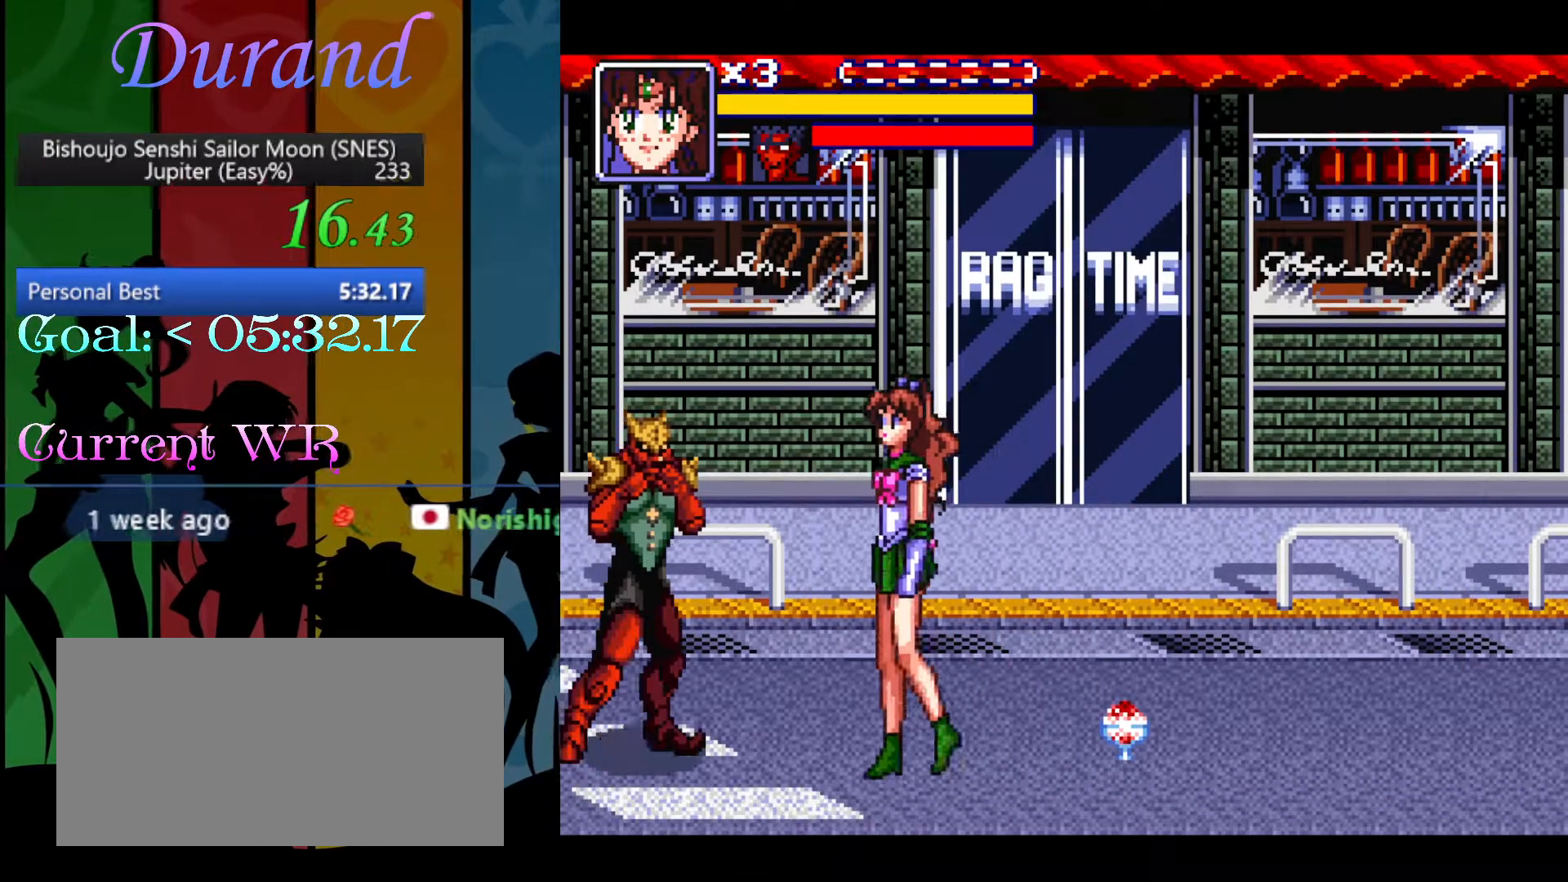
{"buttons": [], "events": [[83, "DPAD_UP", "up"], [100, "Y", "down"], [150, "DPAD_LEFT", "up"], [150, "Y", "up"], [200, "Y", "down"], [317, "Y", "up"]]}
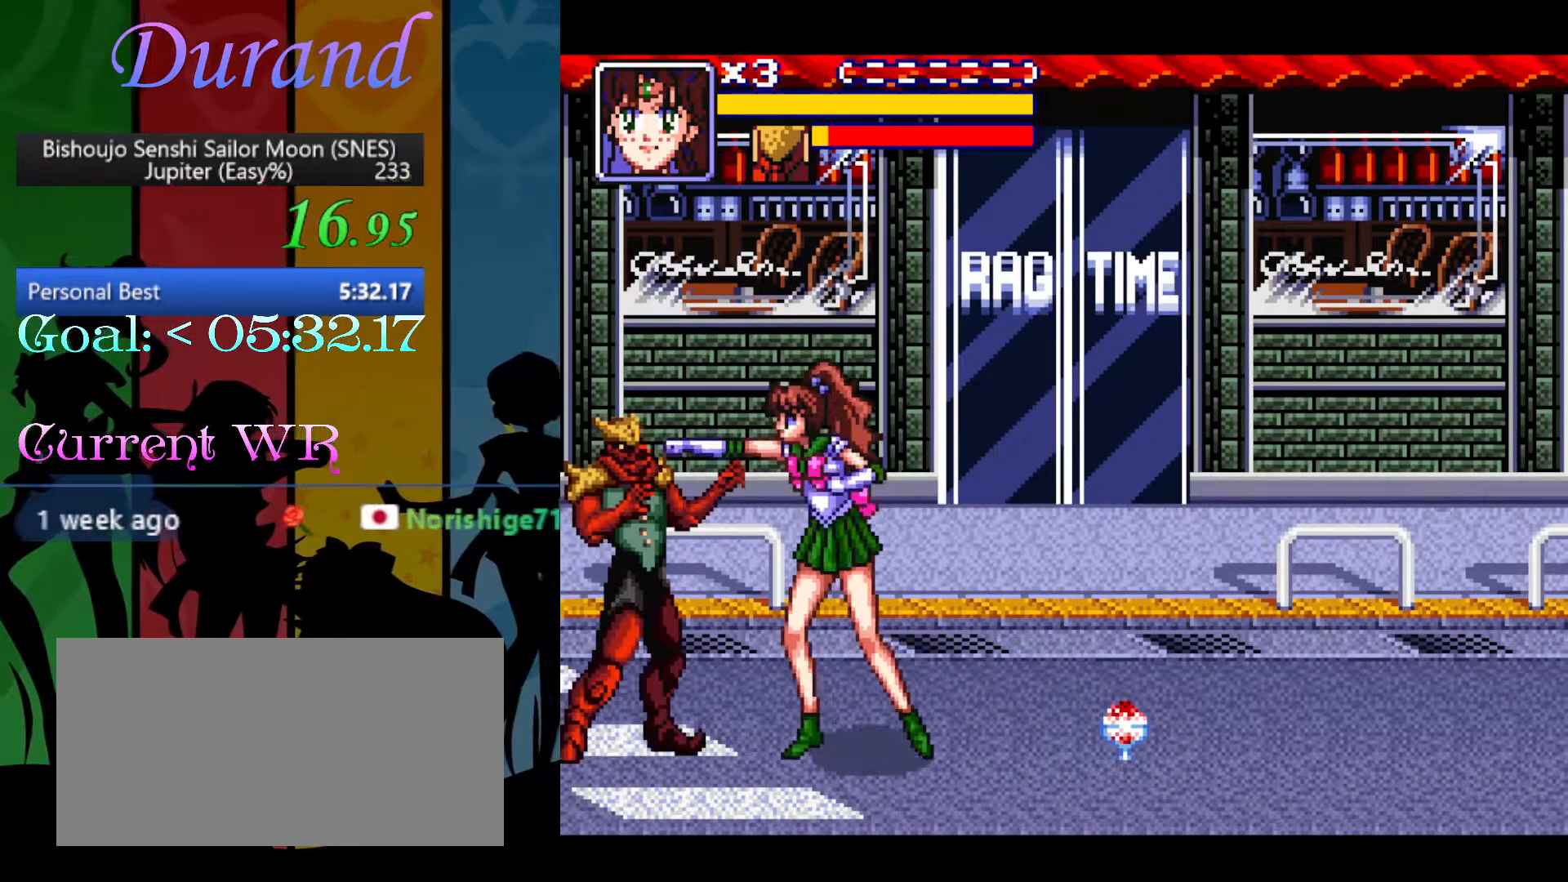
{"buttons": ["DPAD_LEFT"], "events": [[83, "DPAD_LEFT", "down"]]}
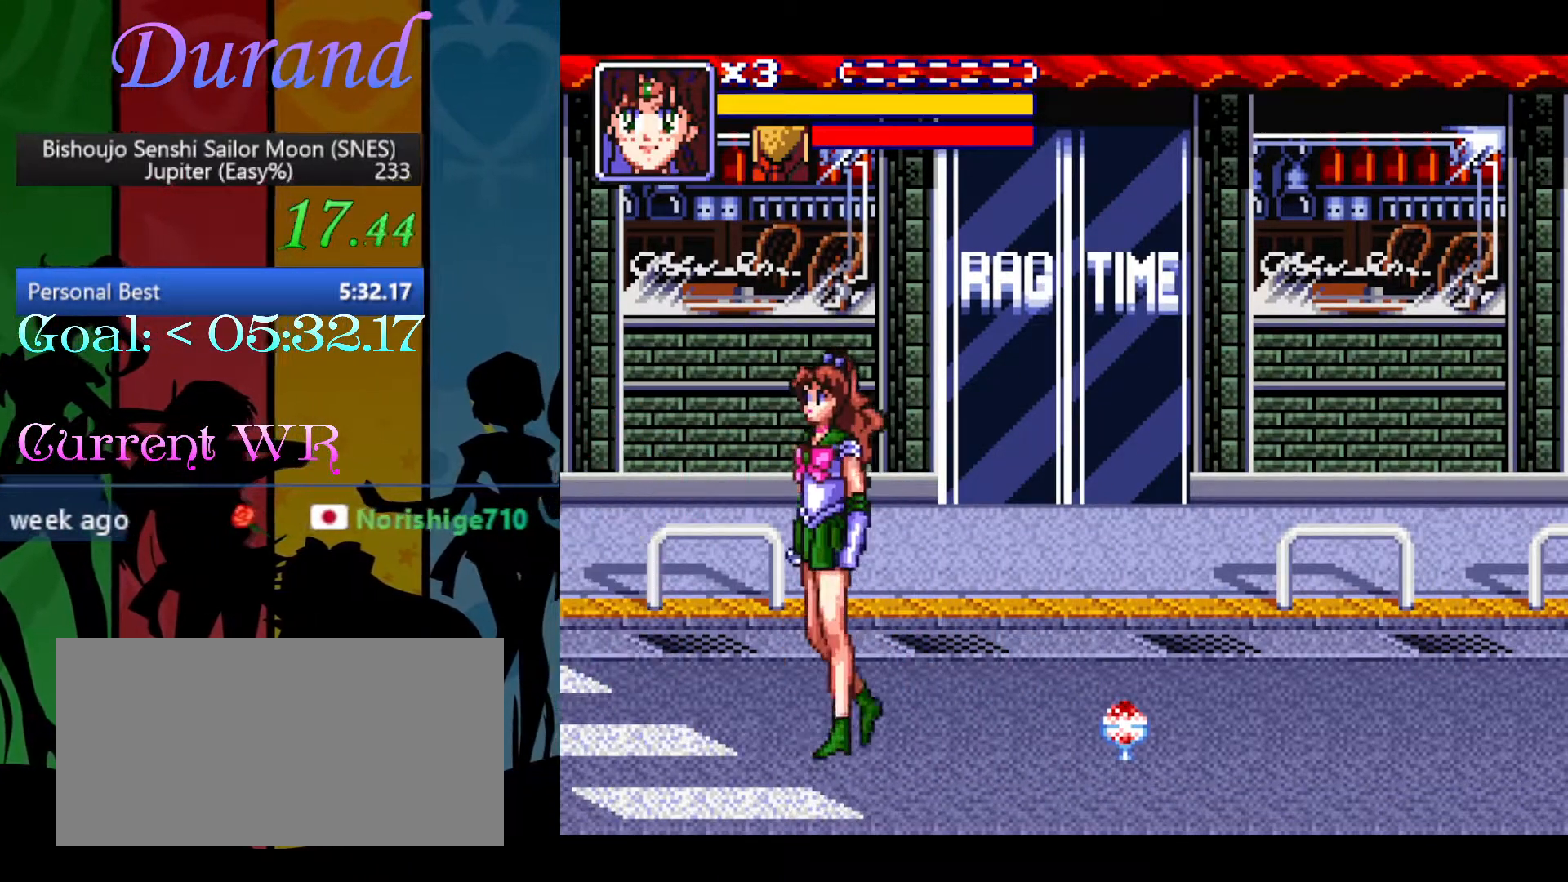
{"buttons": ["Y"], "events": [[83, "DPAD_LEFT", "up"], [83, "DPAD_RIGHT", "down"], [117, "Y", "down"], [133, "DPAD_RIGHT", "up"]]}
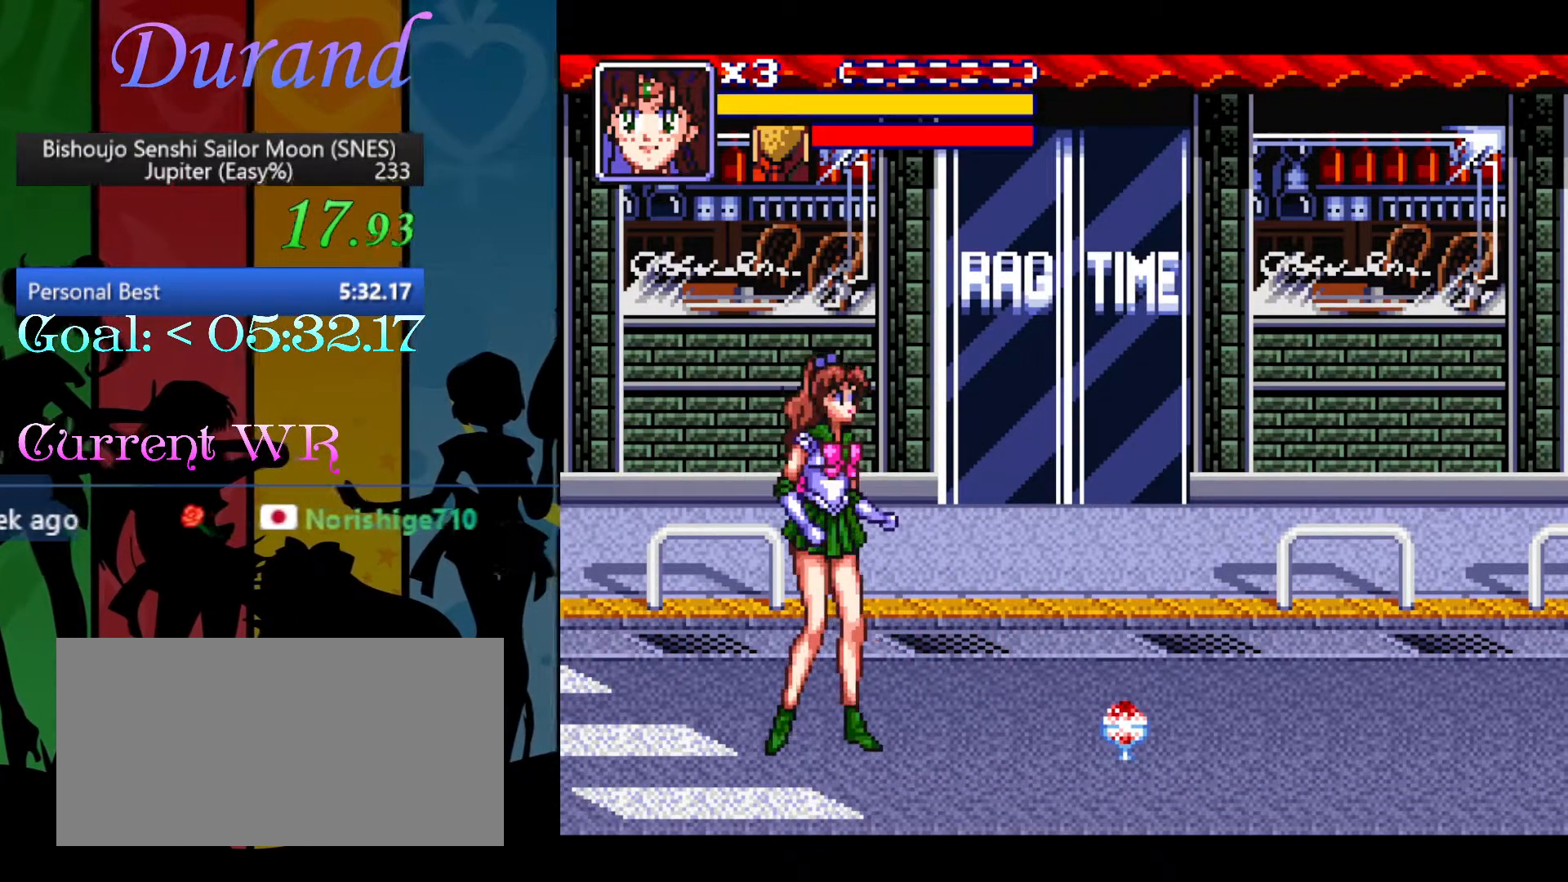
{"buttons": ["Y"], "events": []}
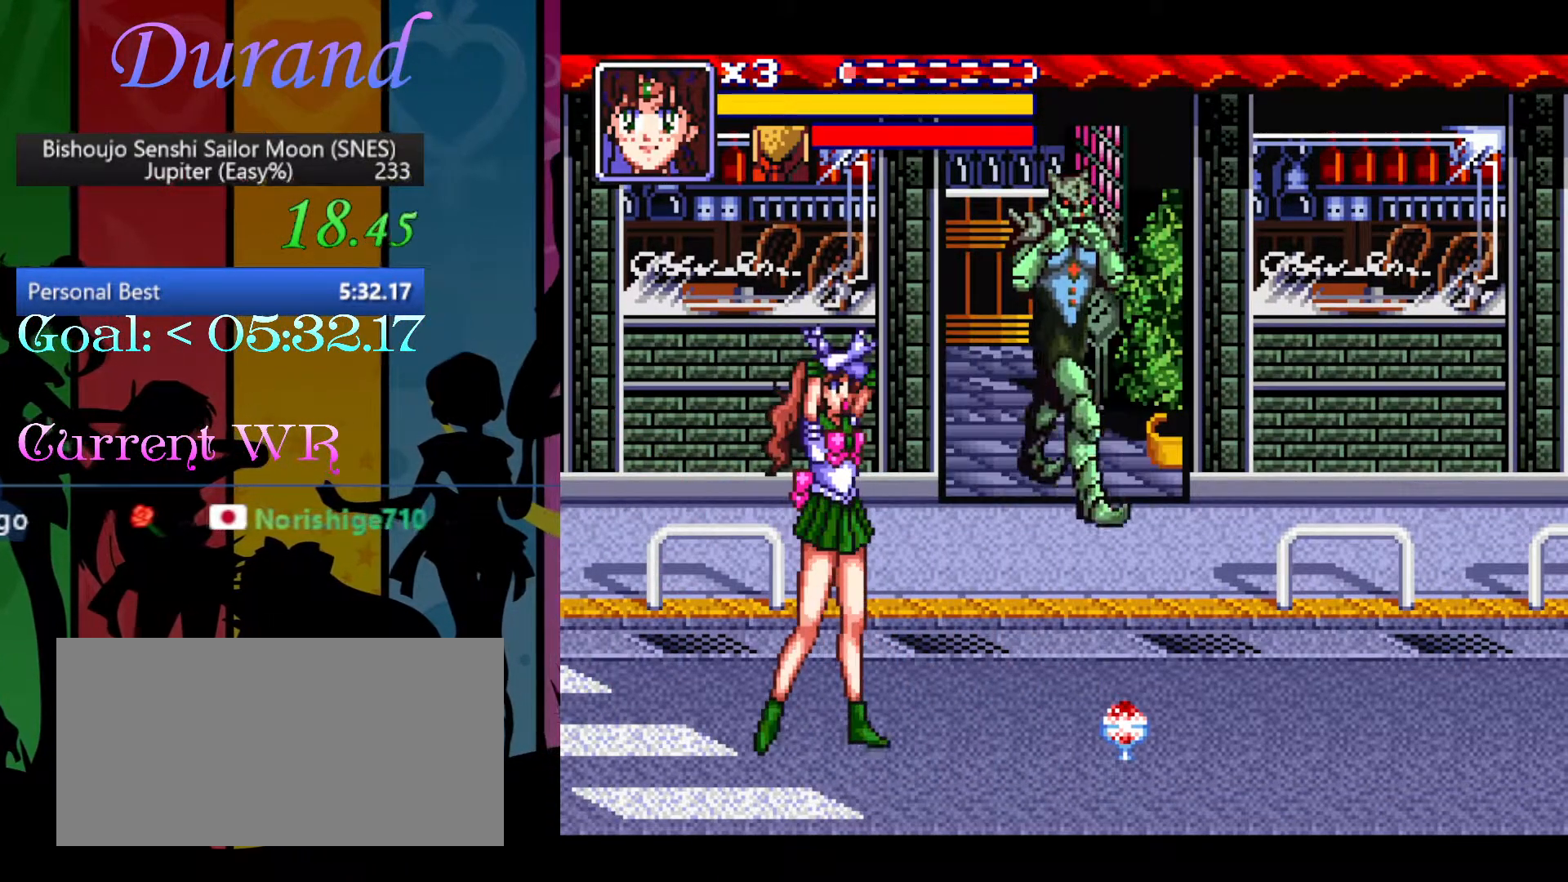
{"buttons": ["Y"], "events": []}
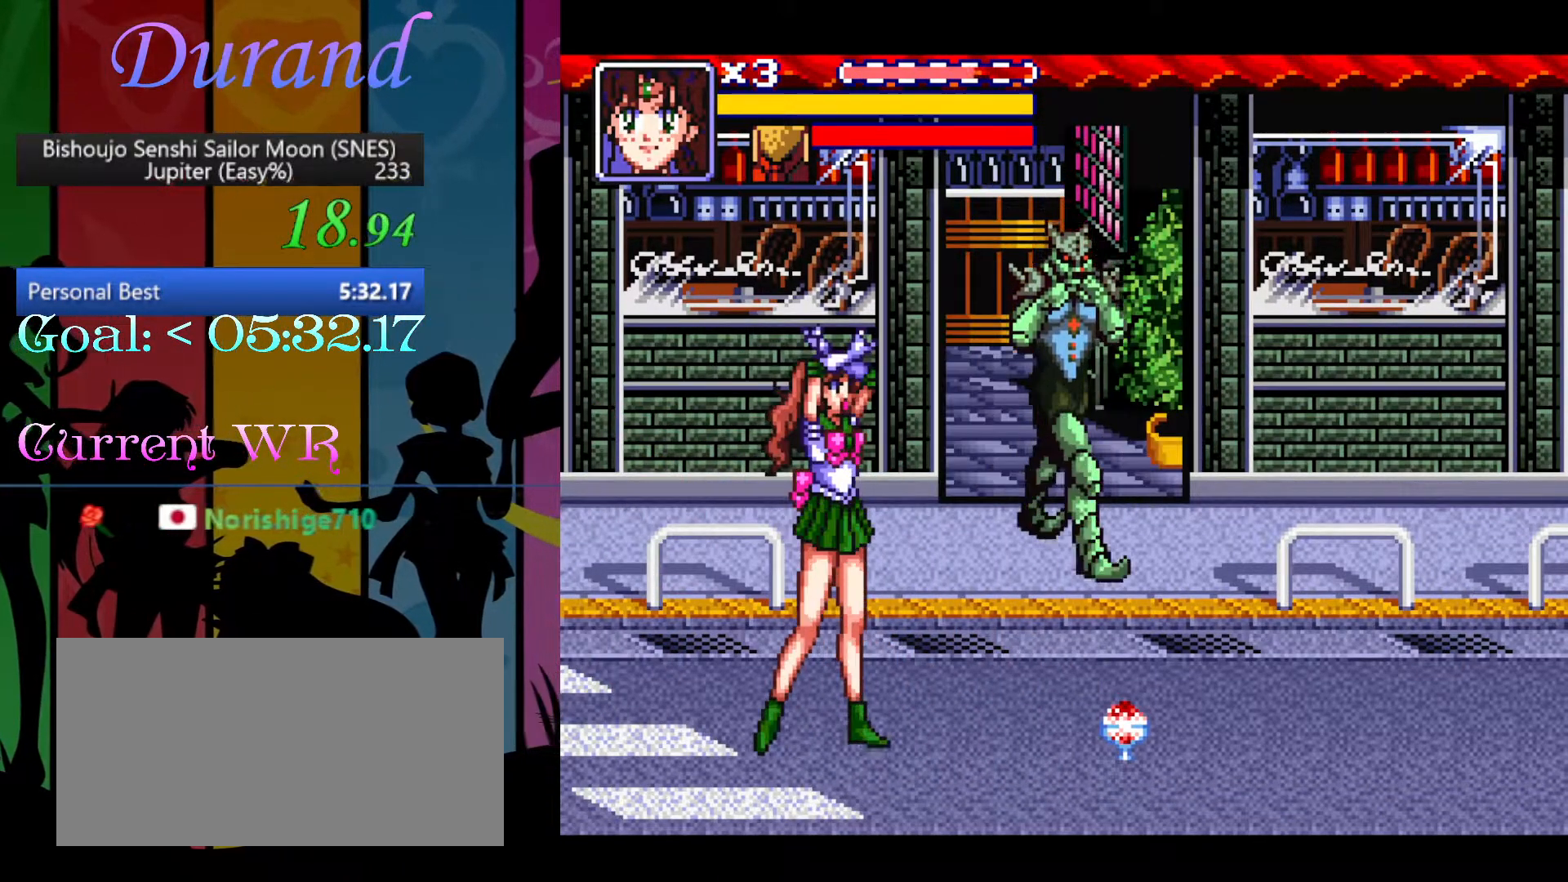
{"buttons": ["Y"], "events": []}
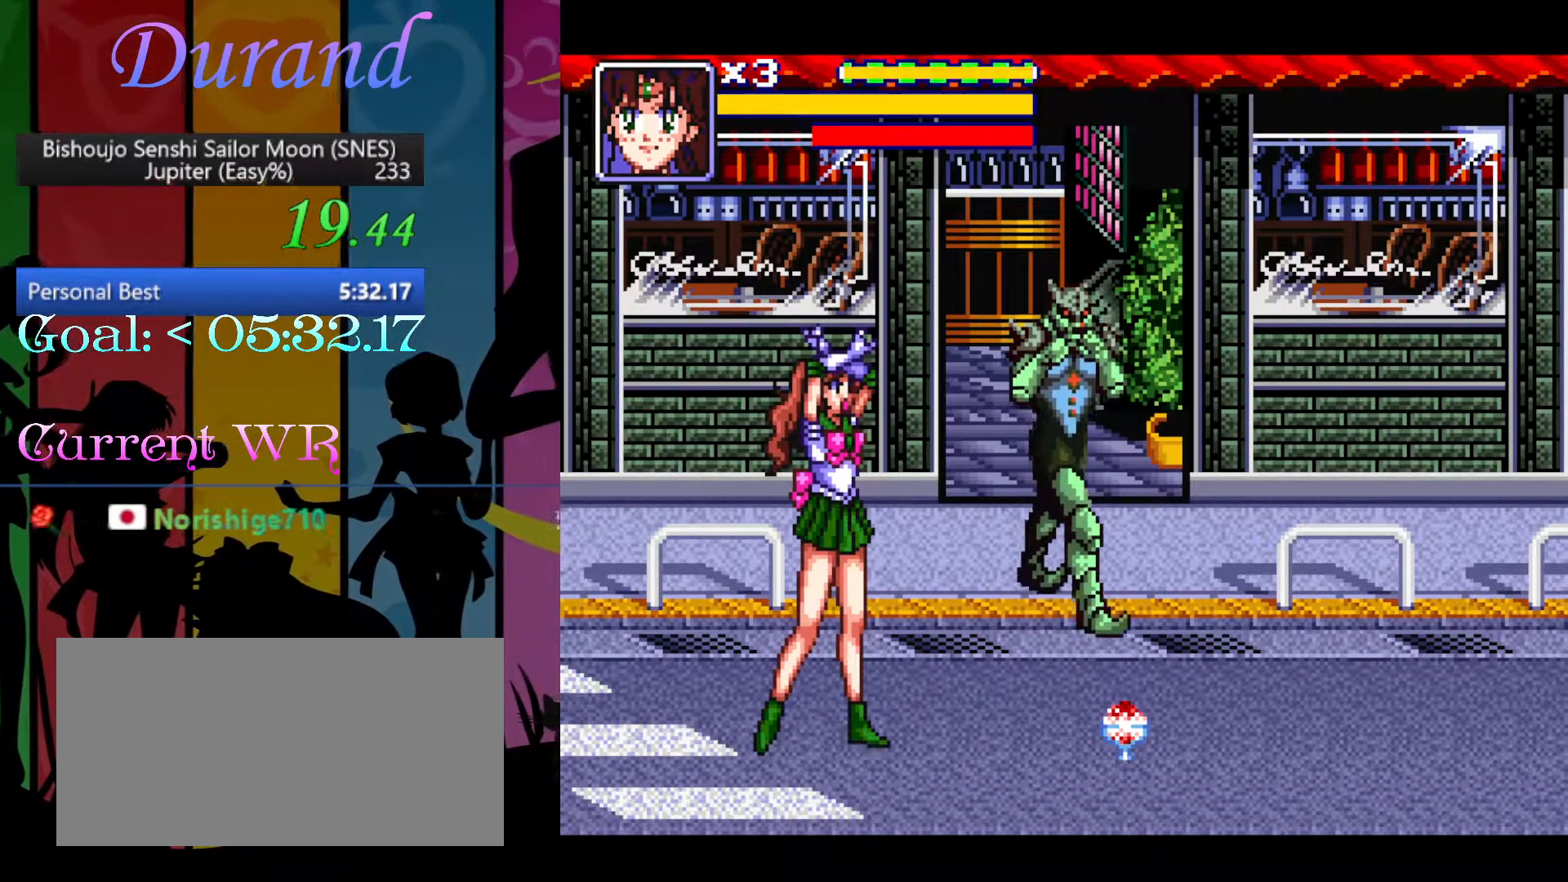
{"buttons": ["Y"], "events": []}
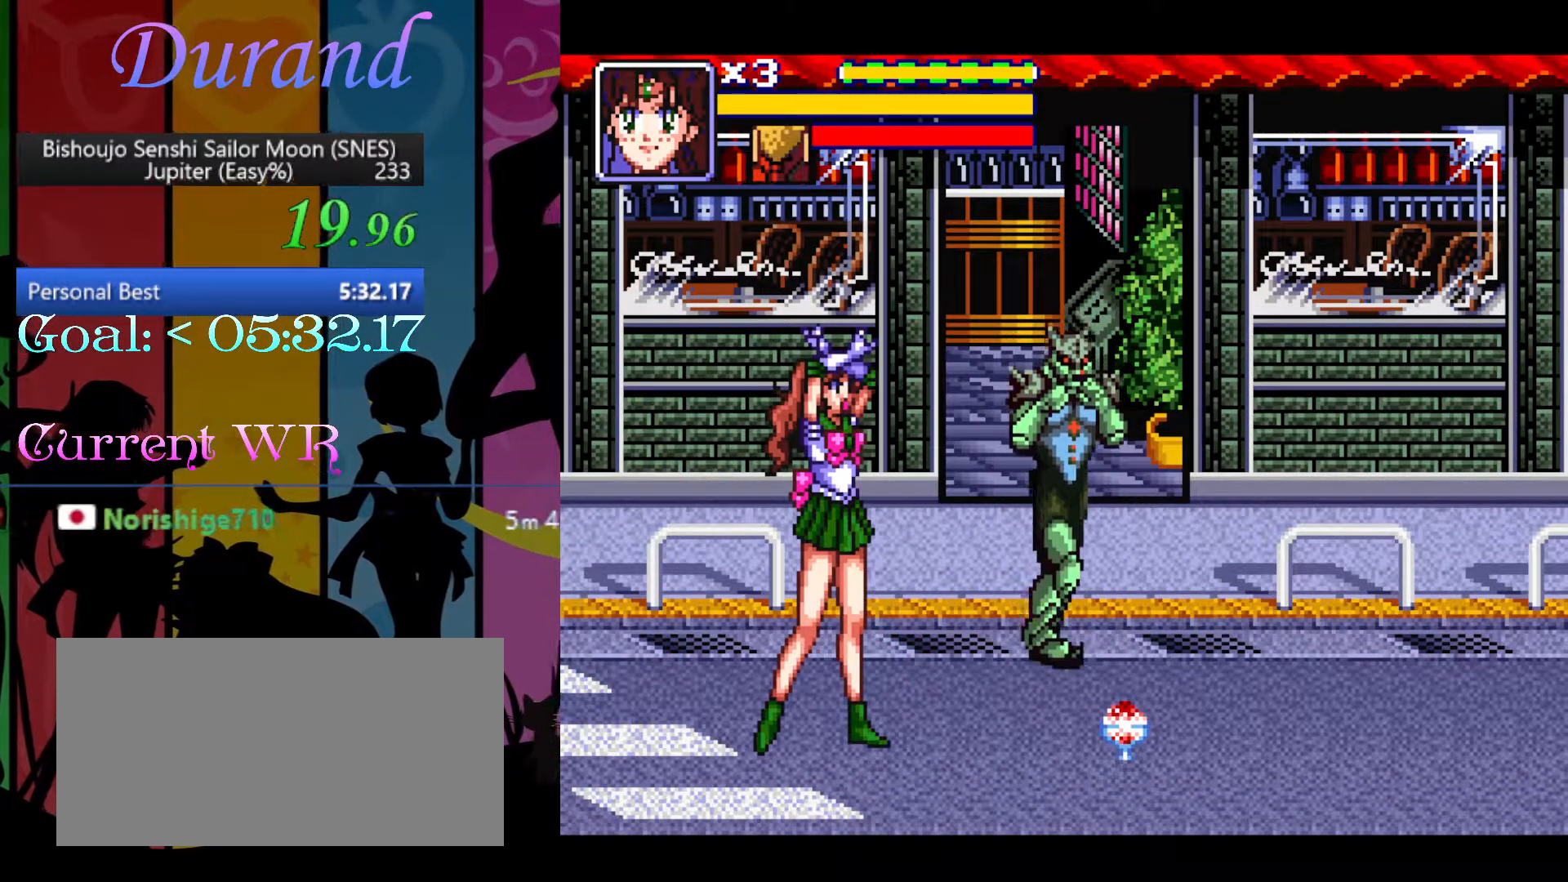
{"buttons": ["Y"], "events": []}
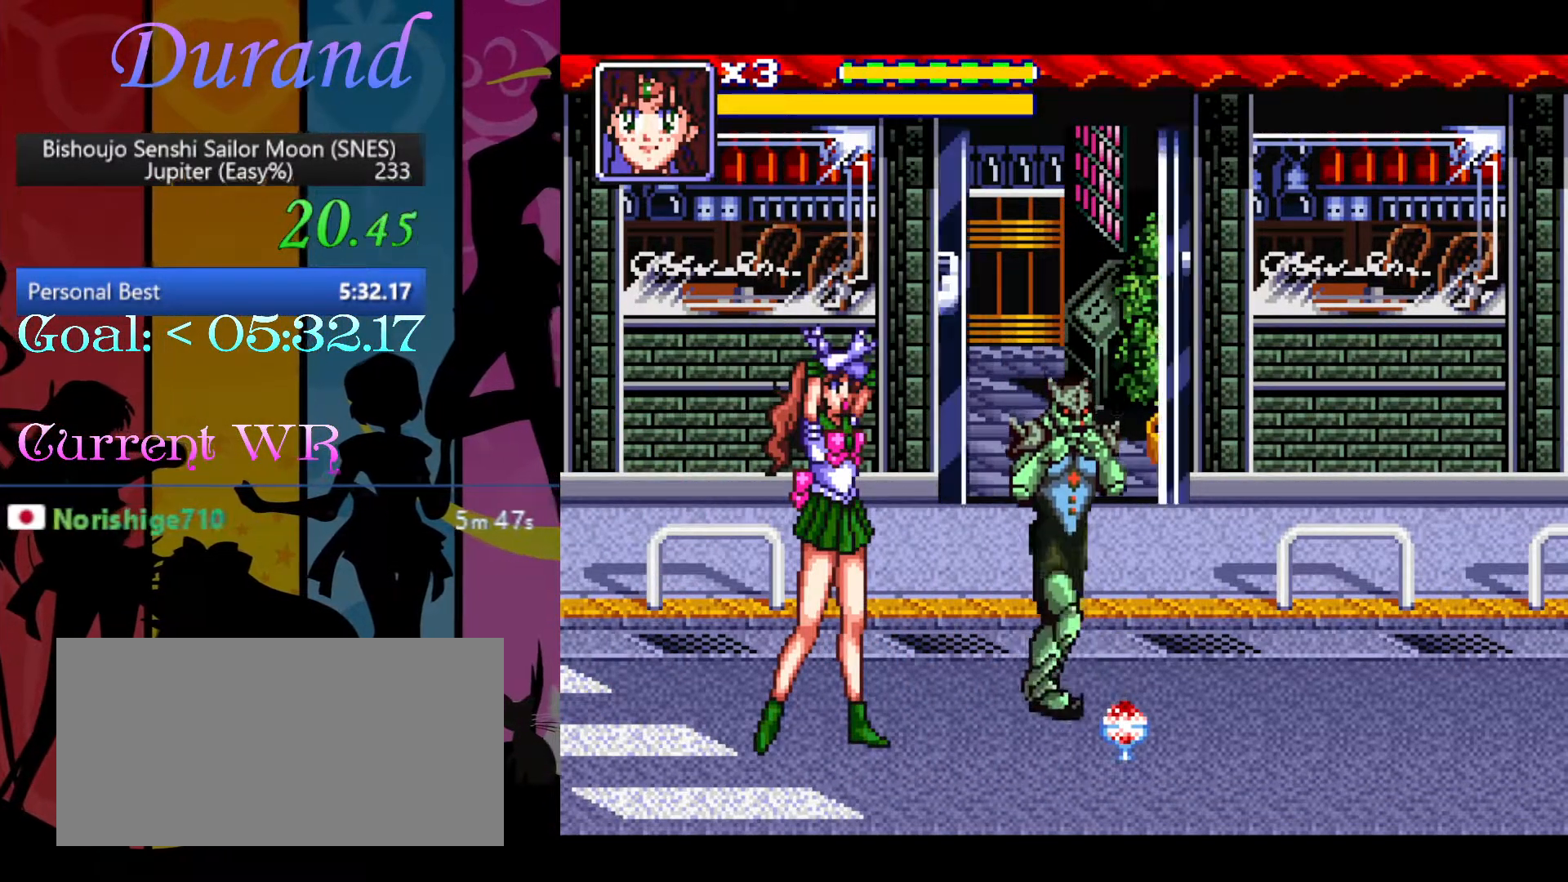
{"buttons": ["DPAD_RIGHT"], "events": [[67, "Y", "up"], [100, "DPAD_RIGHT", "down"]]}
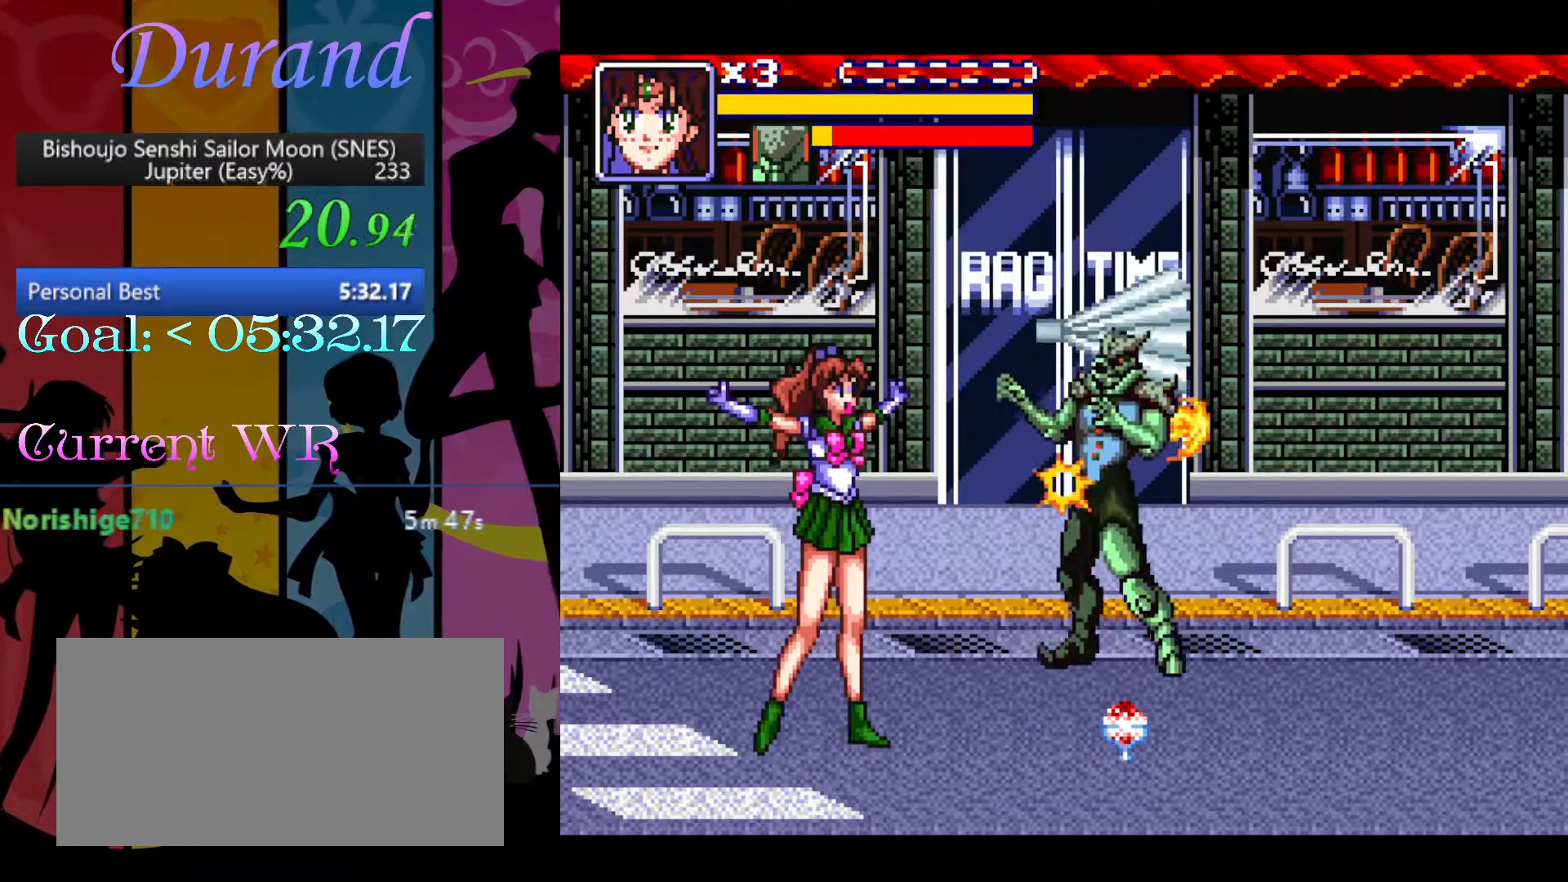
{"buttons": ["DPAD_RIGHT"], "events": []}
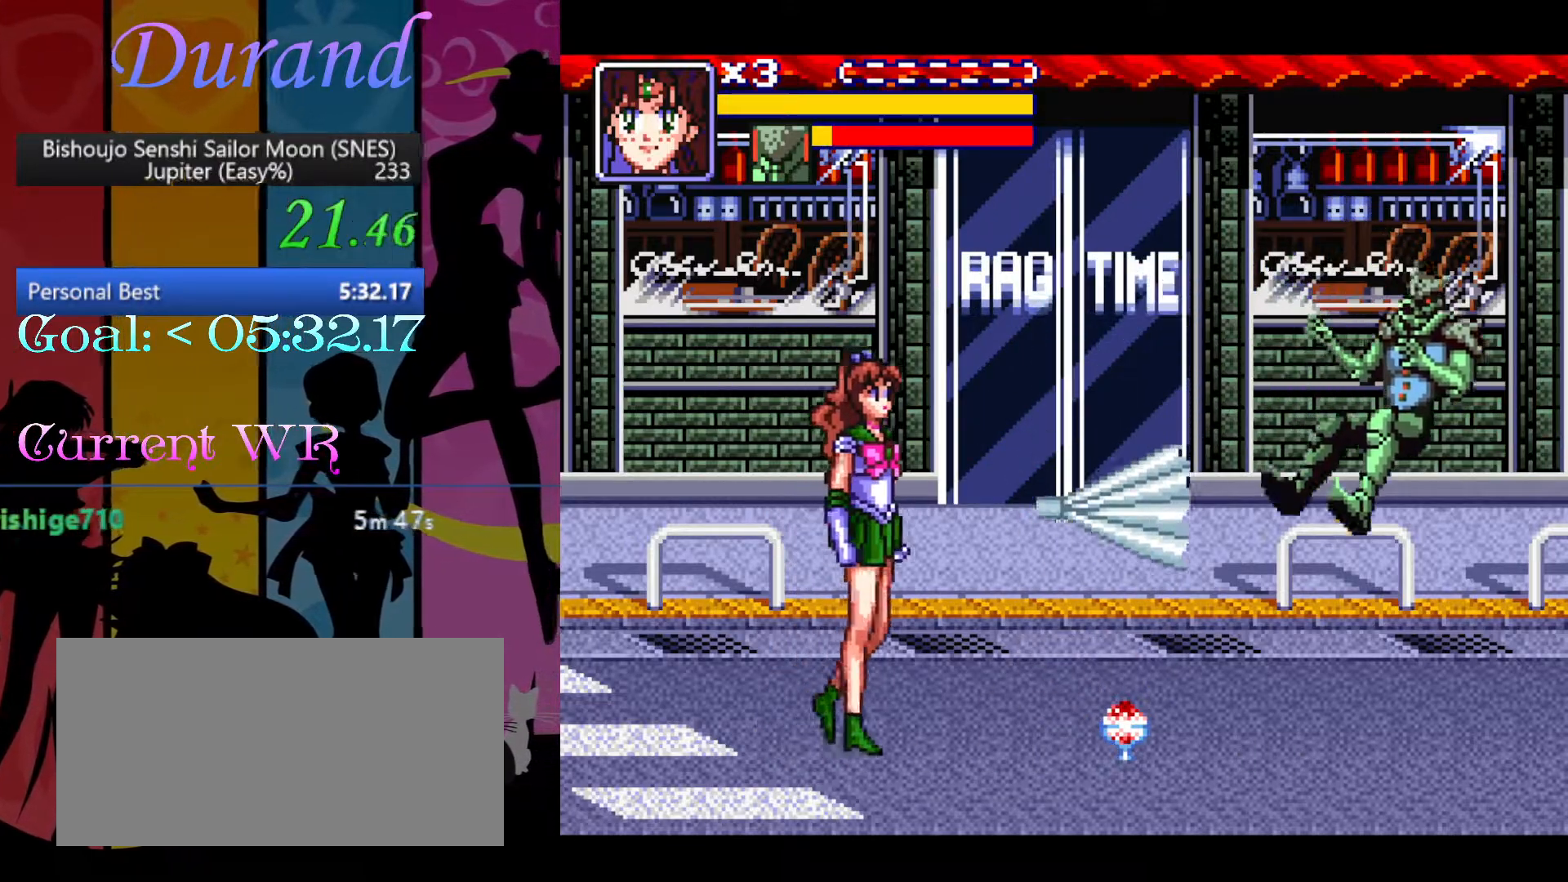
{"buttons": ["DPAD_DOWN", "DPAD_LEFT"], "events": [[417, "DPAD_RIGHT", "up"], [417, "Y", "down"], [483, "DPAD_LEFT", "down"], [483, "DPAD_UP", "down"], [500, "DPAD_DOWN", "down"], [500, "DPAD_UP", "up"], [500, "Y", "up"]]}
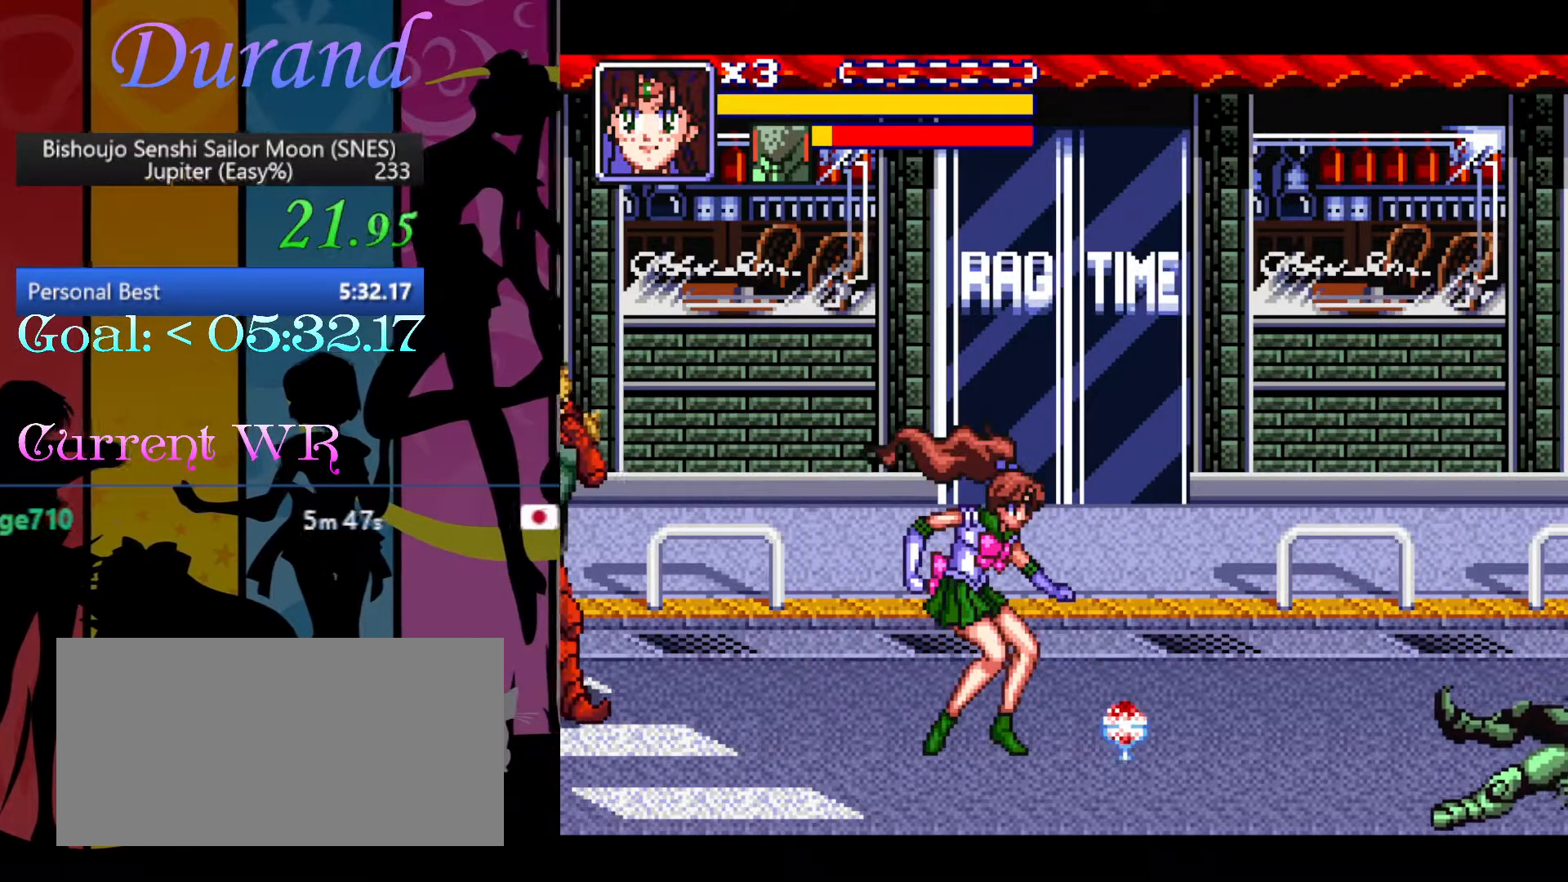
{"buttons": [], "events": [[17, "DPAD_DOWN", "up"], [150, "DPAD_UP", "down"], [317, "DPAD_UP", "up"], [400, "Y", "down"], [483, "DPAD_LEFT", "up"], [483, "Y", "up"]]}
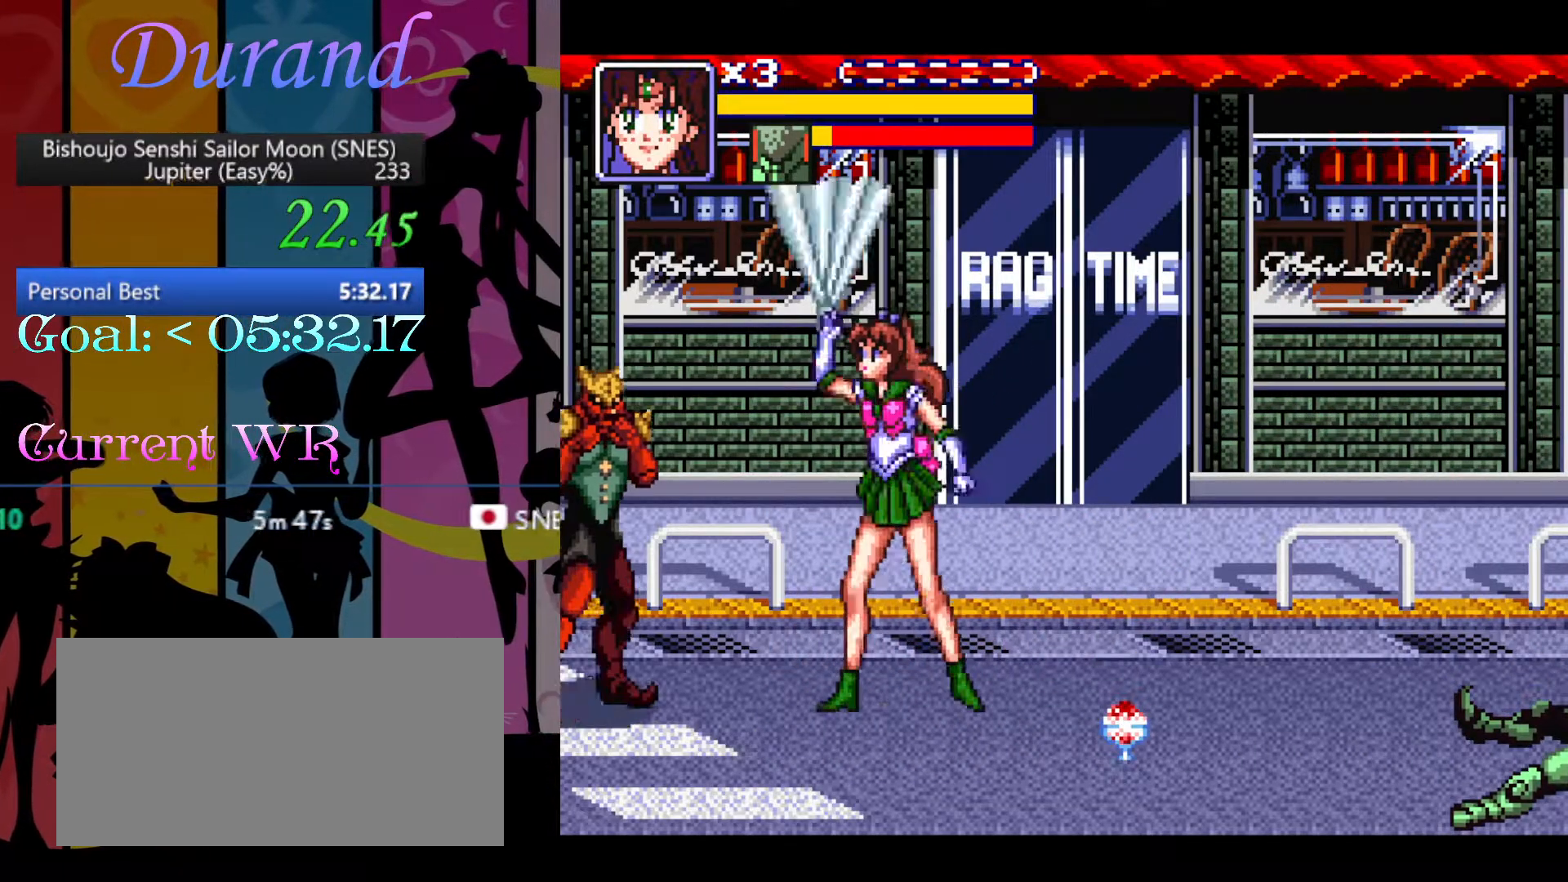
{"buttons": ["DPAD_RIGHT"], "events": [[67, "DPAD_RIGHT", "down"], [83, "DPAD_DOWN", "down"], [117, "DPAD_DOWN", "up"], [117, "DPAD_UP", "down"], [133, "DPAD_UP", "up"]]}
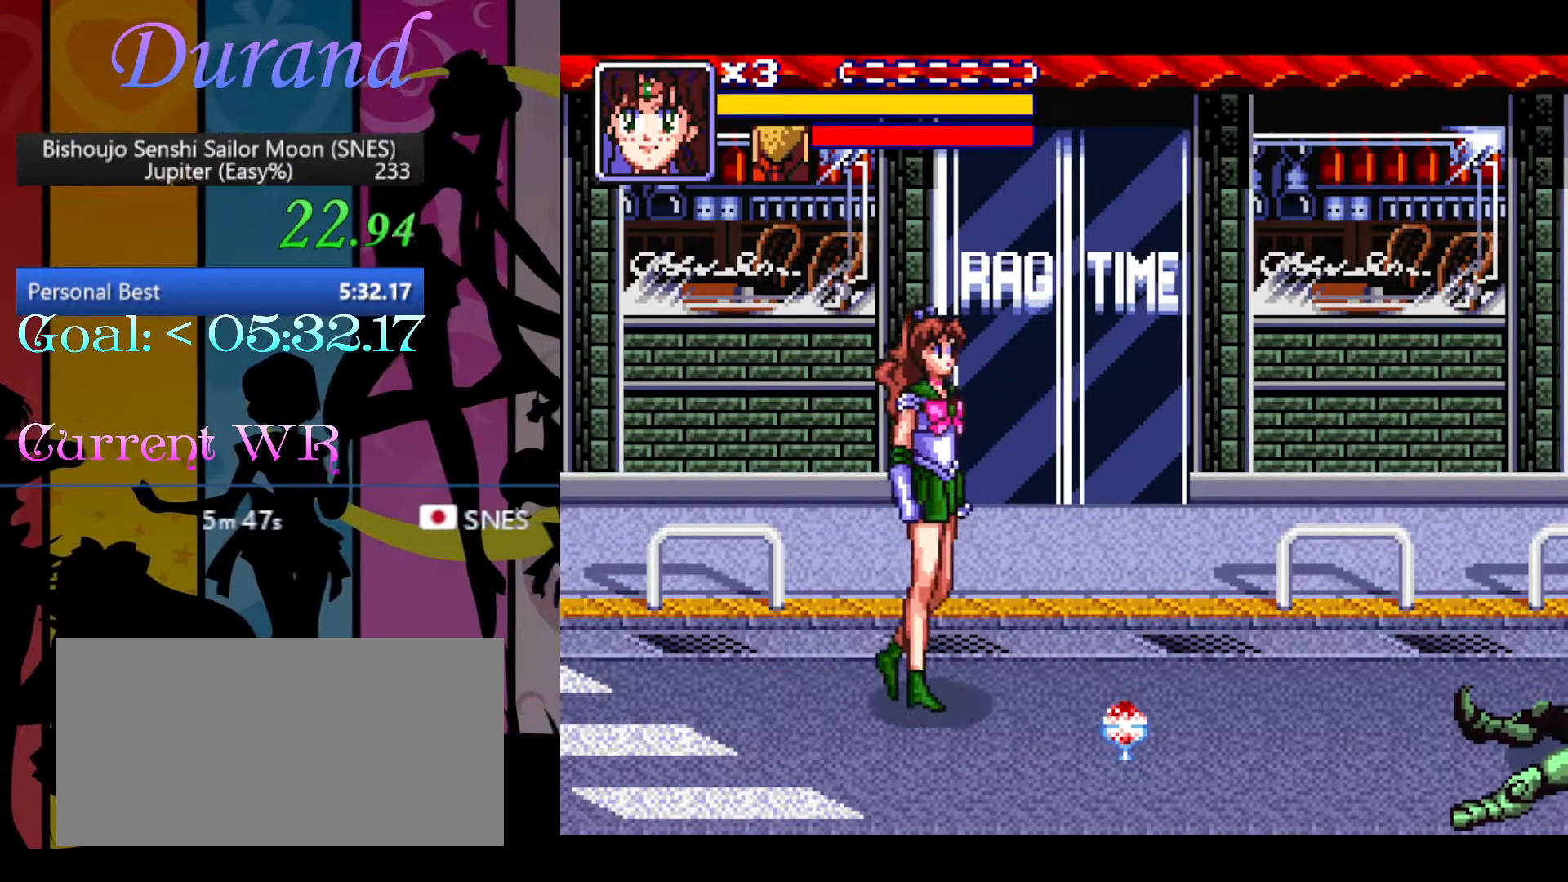
{"buttons": ["DPAD_RIGHT"], "events": [[17, "B", "down"], [100, "B", "up"], [167, "B", "down"], [250, "B", "up"], [317, "B", "down"], [500, "B", "up"]]}
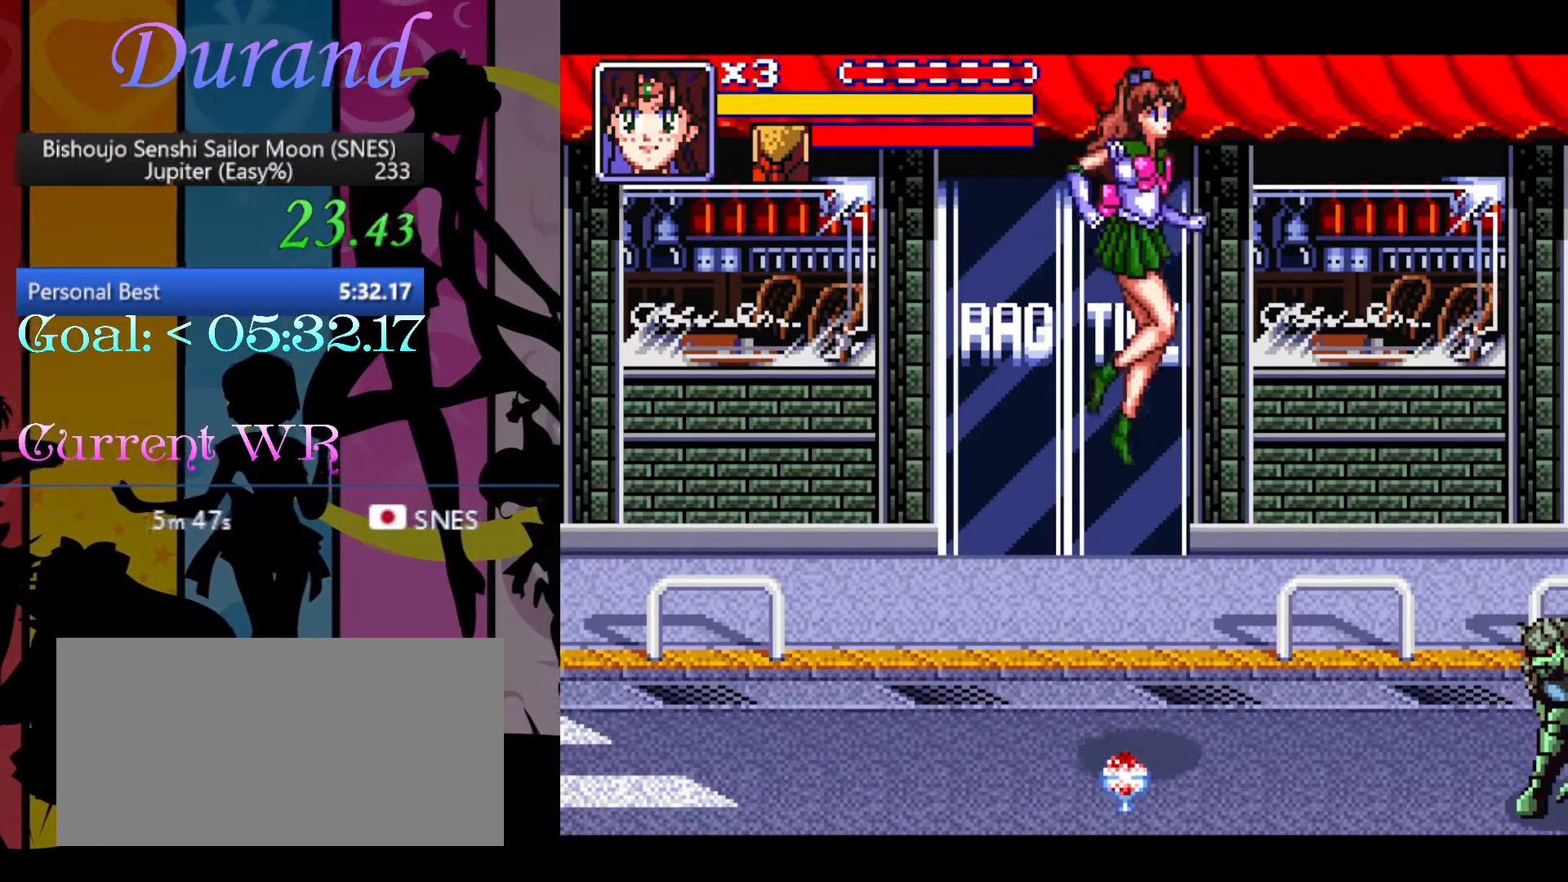
{"buttons": ["Y"], "events": [[367, "DPAD_DOWN", "down"], [483, "Y", "down"], [500, "DPAD_DOWN", "up"], [500, "DPAD_RIGHT", "up"]]}
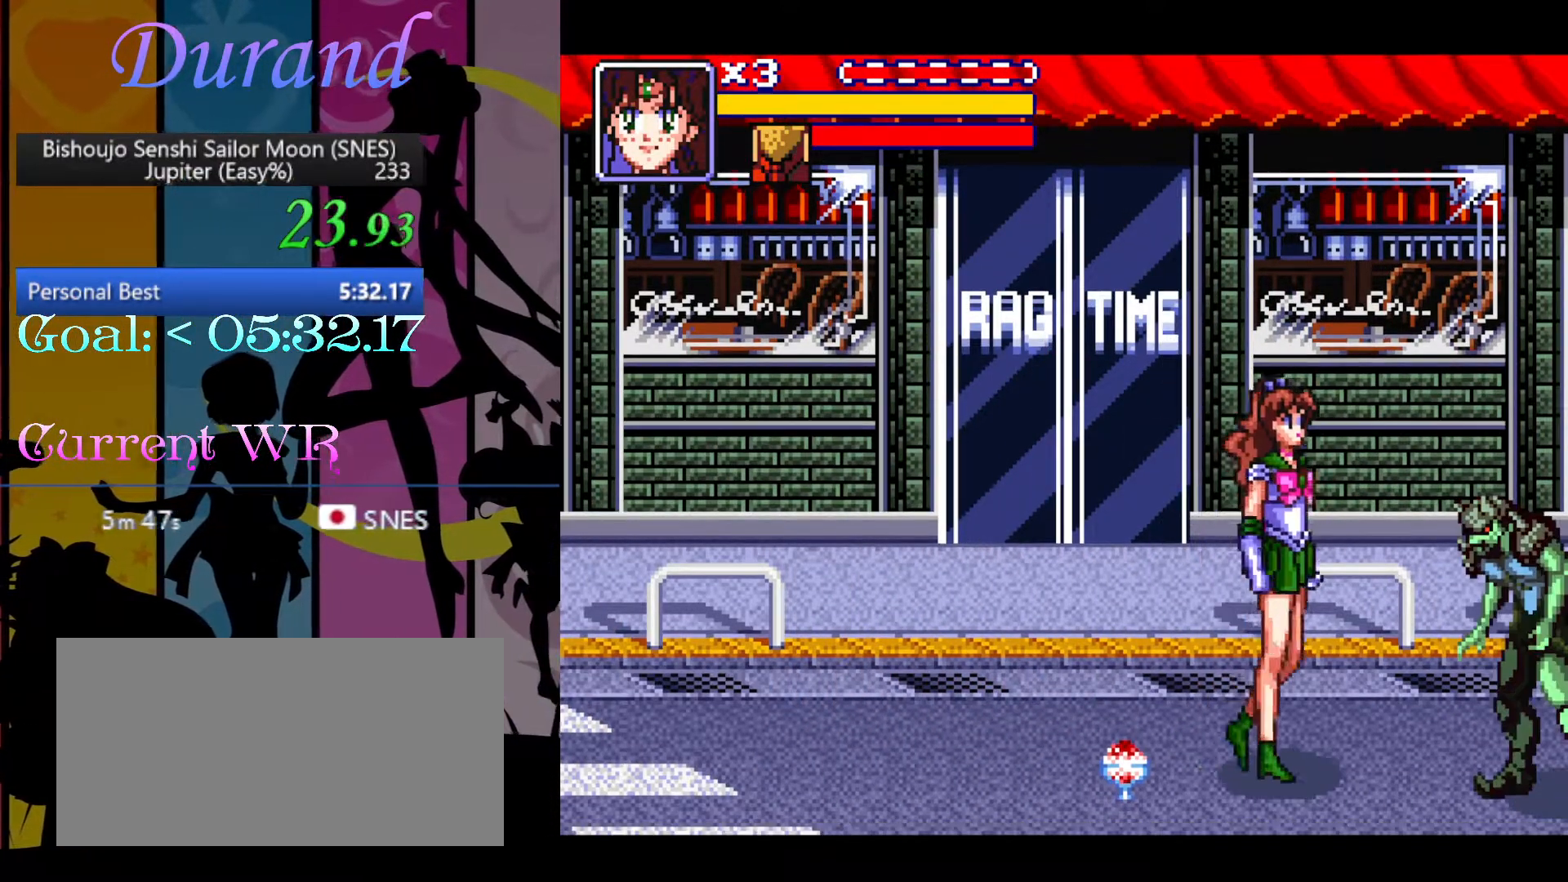
{"buttons": ["DPAD_DOWN", "DPAD_RIGHT"], "events": [[67, "DPAD_DOWN", "down"], [67, "DPAD_RIGHT", "down"], [67, "Y", "up"], [367, "R1", "down"], [467, "R1", "up"]]}
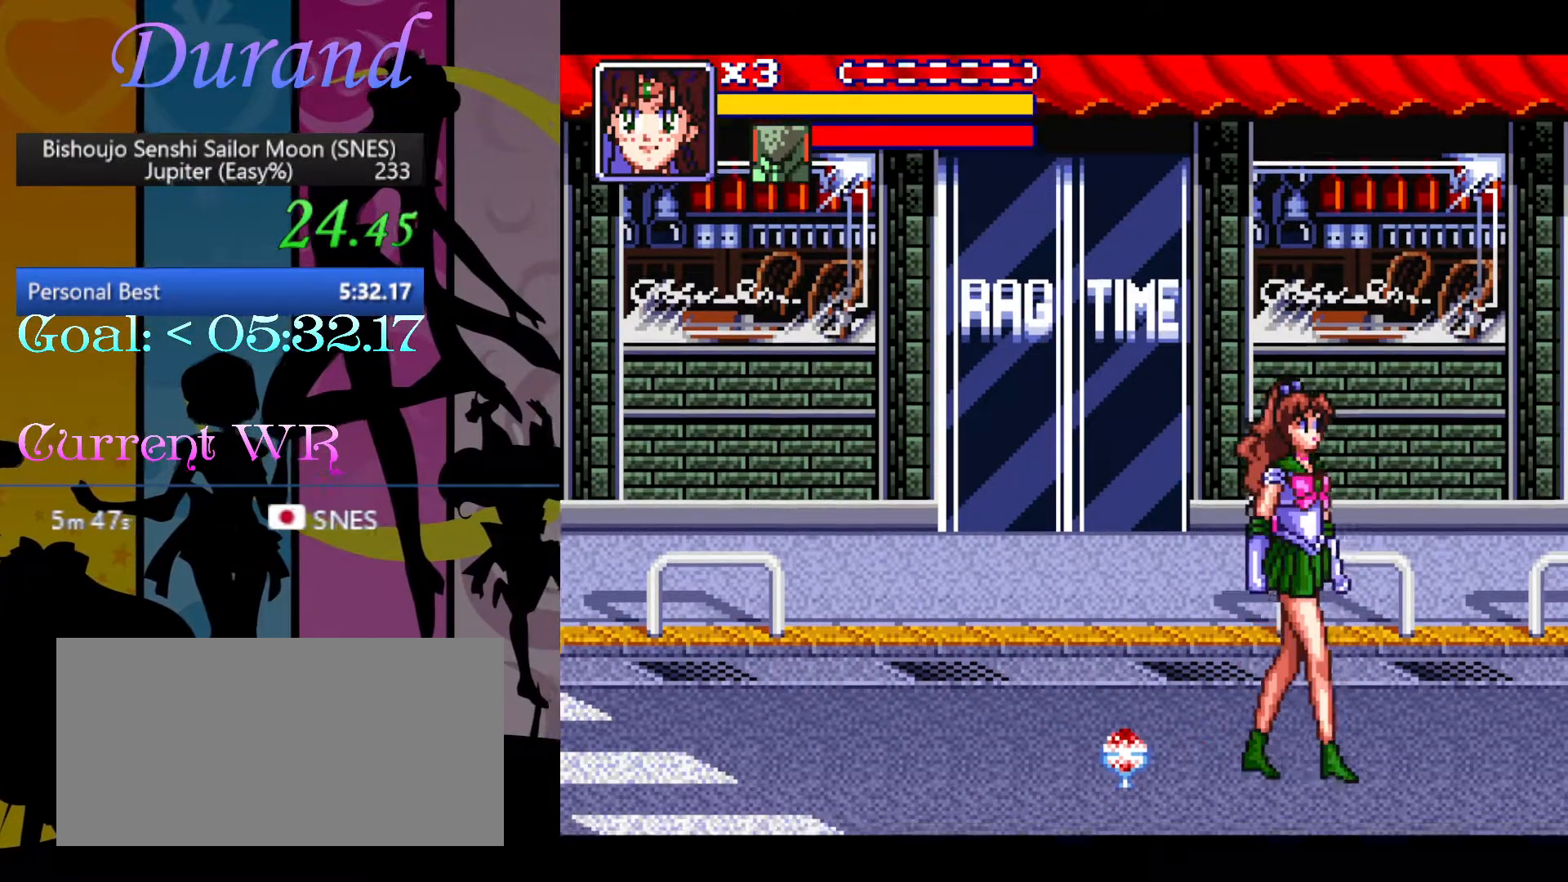
{"buttons": ["DPAD_DOWN", "DPAD_RIGHT"], "events": [[267, "R1", "down"], [350, "R1", "up"]]}
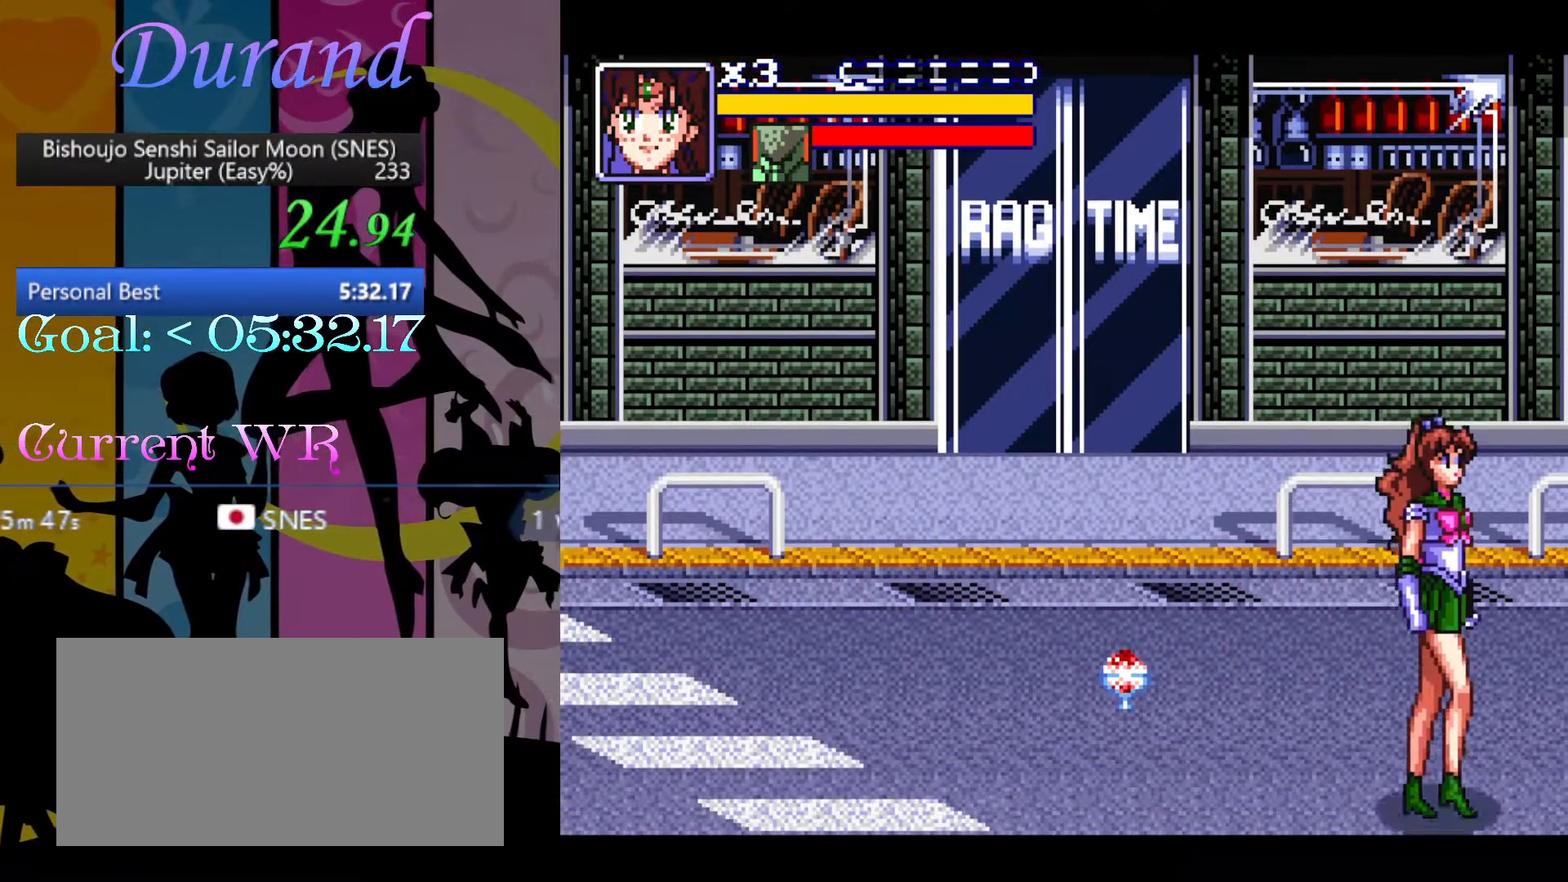
{"buttons": ["DPAD_UP", "DPAD_RIGHT"], "events": [[167, "DPAD_DOWN", "up"], [167, "DPAD_UP", "down"]]}
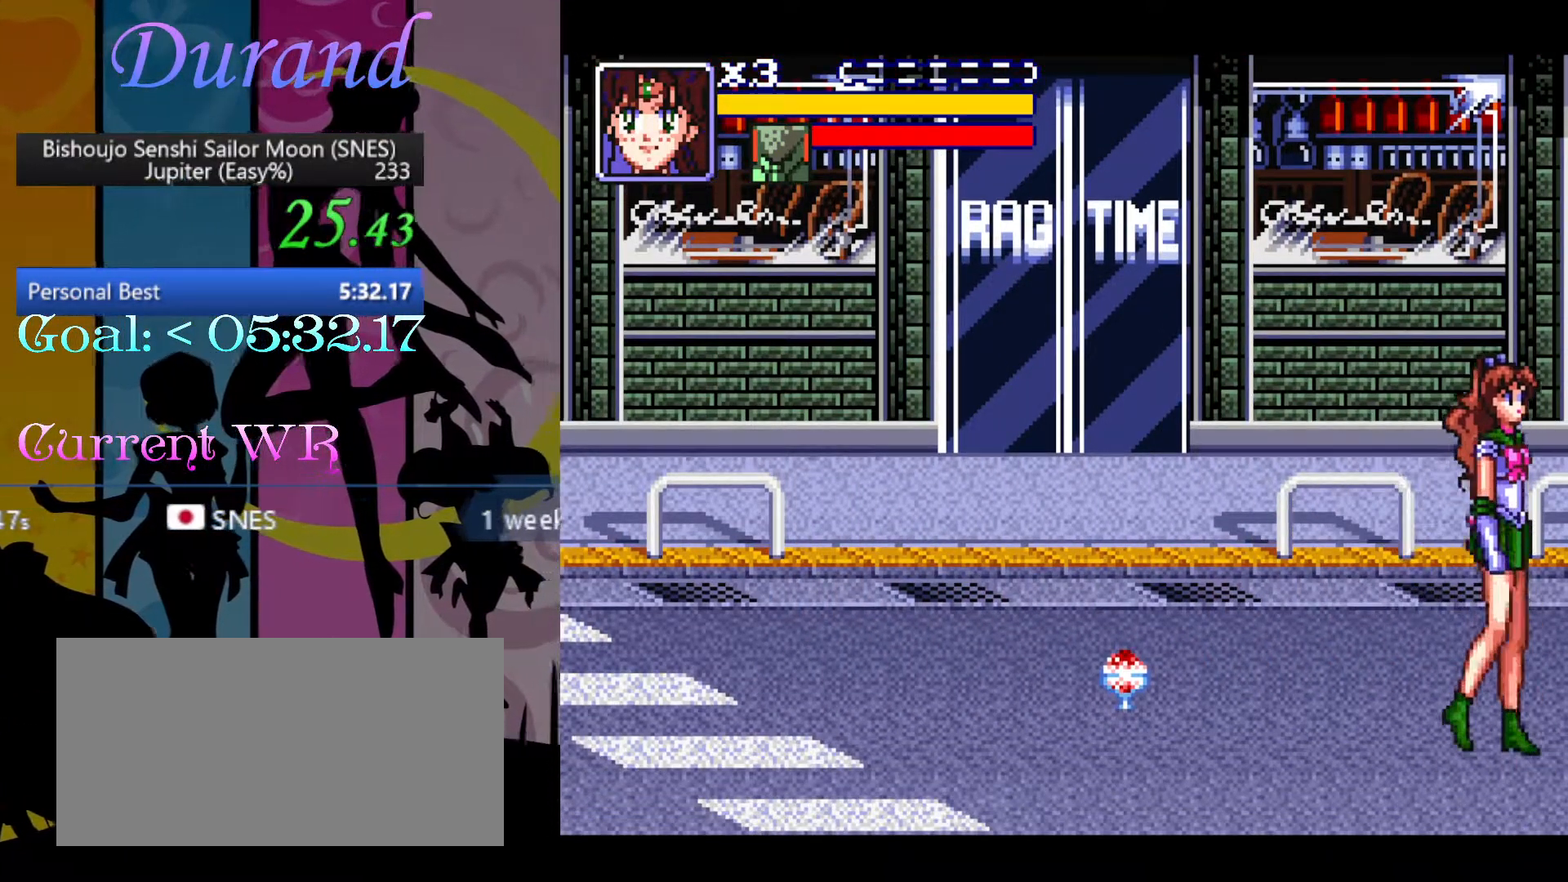
{"buttons": ["DPAD_DOWN", "DPAD_RIGHT"], "events": [[117, "DPAD_UP", "up"], [500, "DPAD_DOWN", "down"]]}
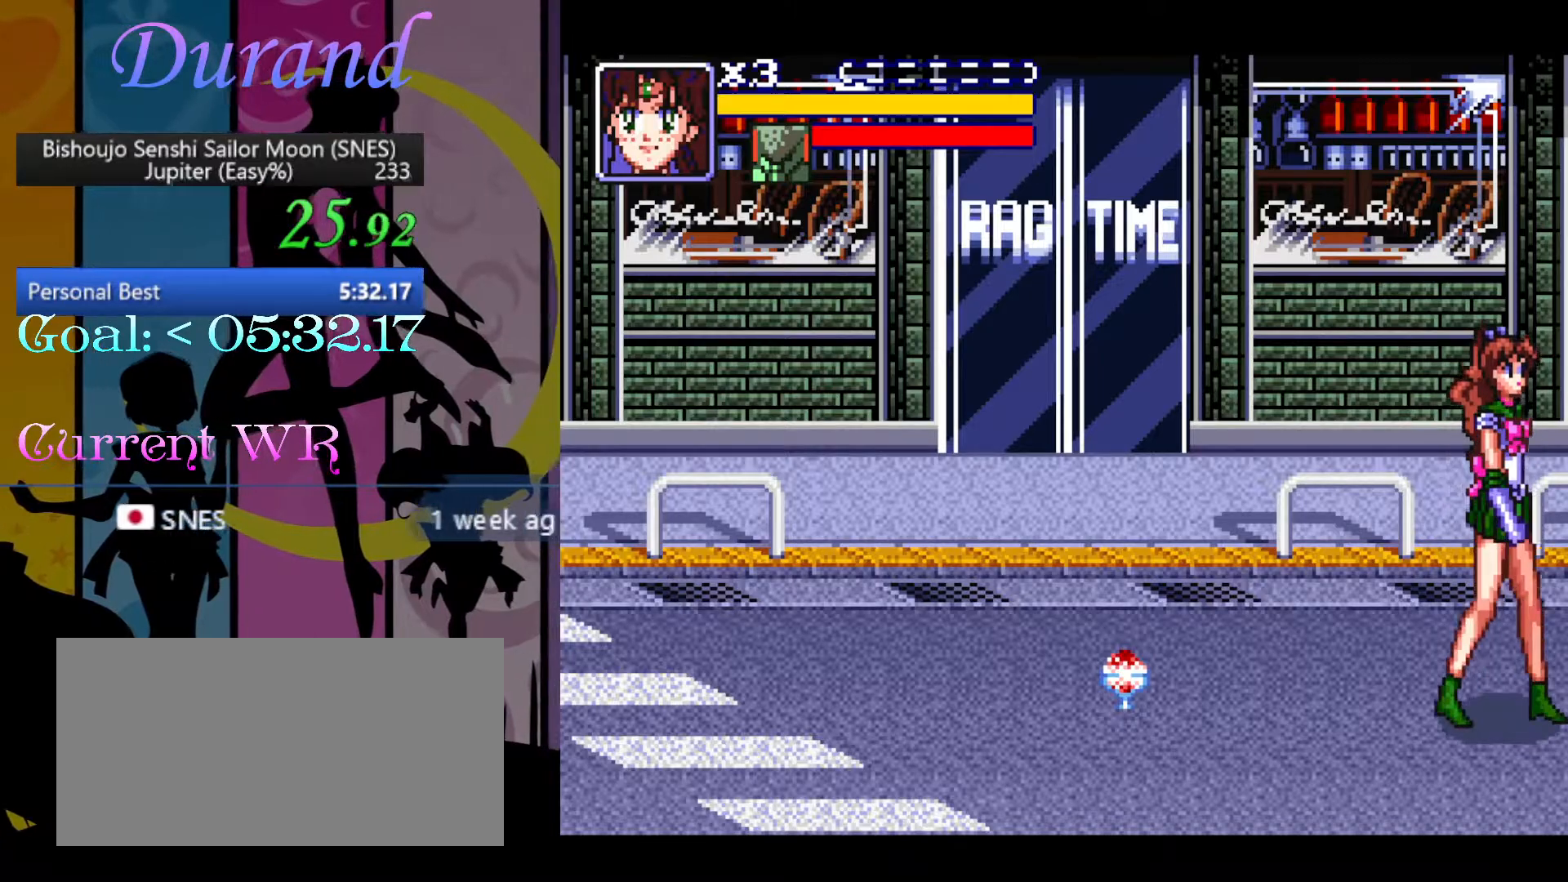
{"buttons": ["DPAD_RIGHT"], "events": [[133, "DPAD_DOWN", "up"]]}